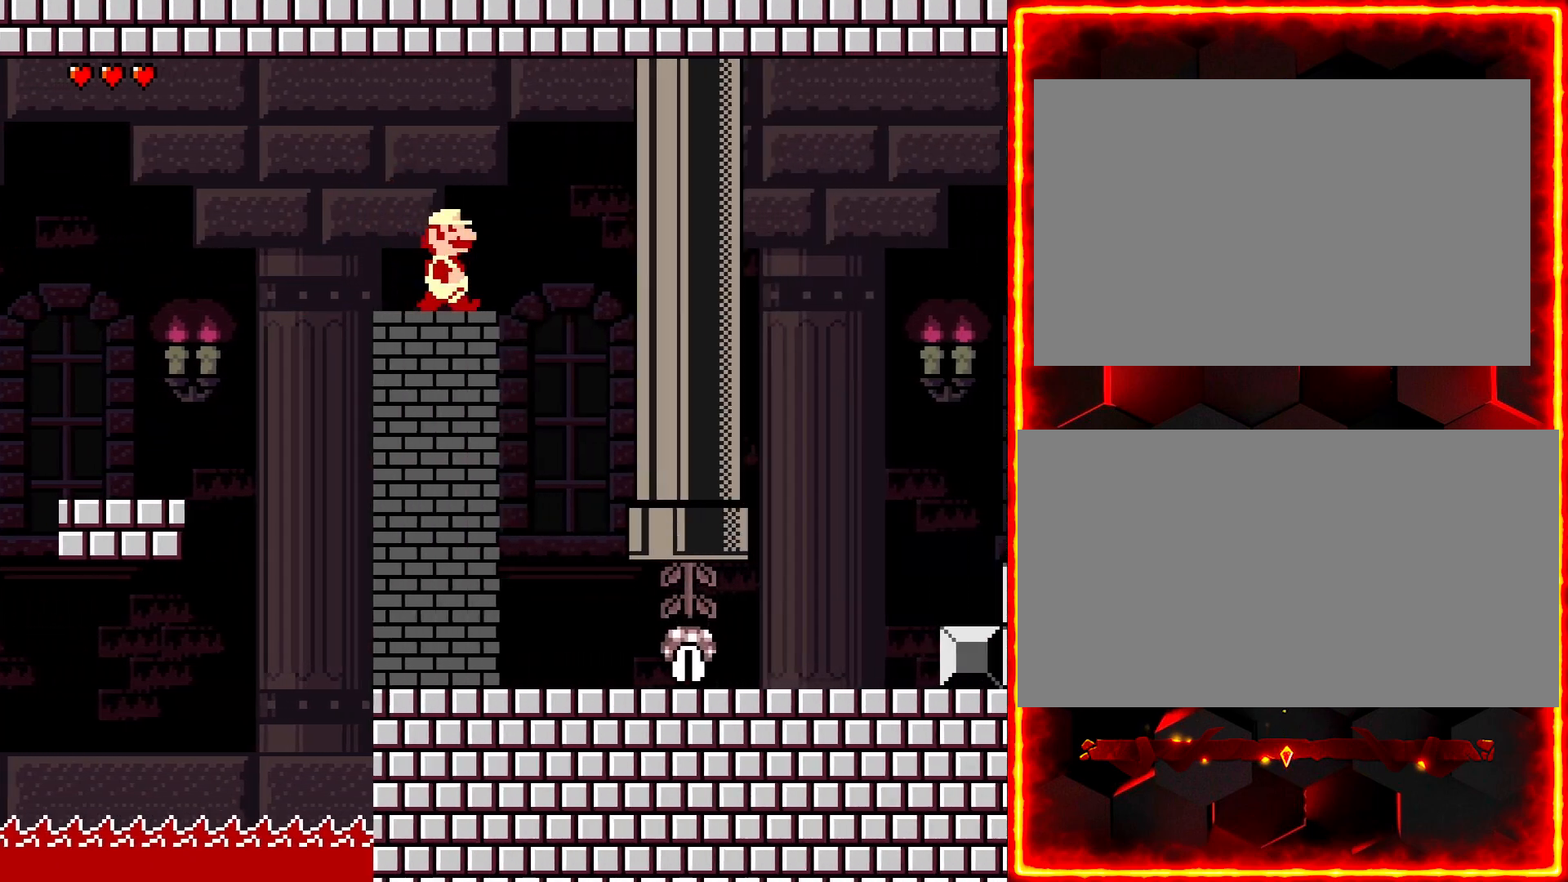
Gameplay with a controller (Nintendo layout); each line is a JSON object with the inputs held at the frame after it (dt_ms = milliseconds from this image to that frame). "events" lists button and stick changes between this image and that frame as [ms after this image, input, new state], when the widget could be followed in between. Not read: B L3 R3.
{"dt_ms": 500, "buttons": ["Y", "DPAD_RIGHT"], "events": [[117, "DPAD_LEFT", "down"], [117, "DPAD_RIGHT", "up"], [267, "DPAD_LEFT", "up"], [317, "DPAD_RIGHT", "down"], [333, "Y", "up"], [417, "Y", "down"]]}
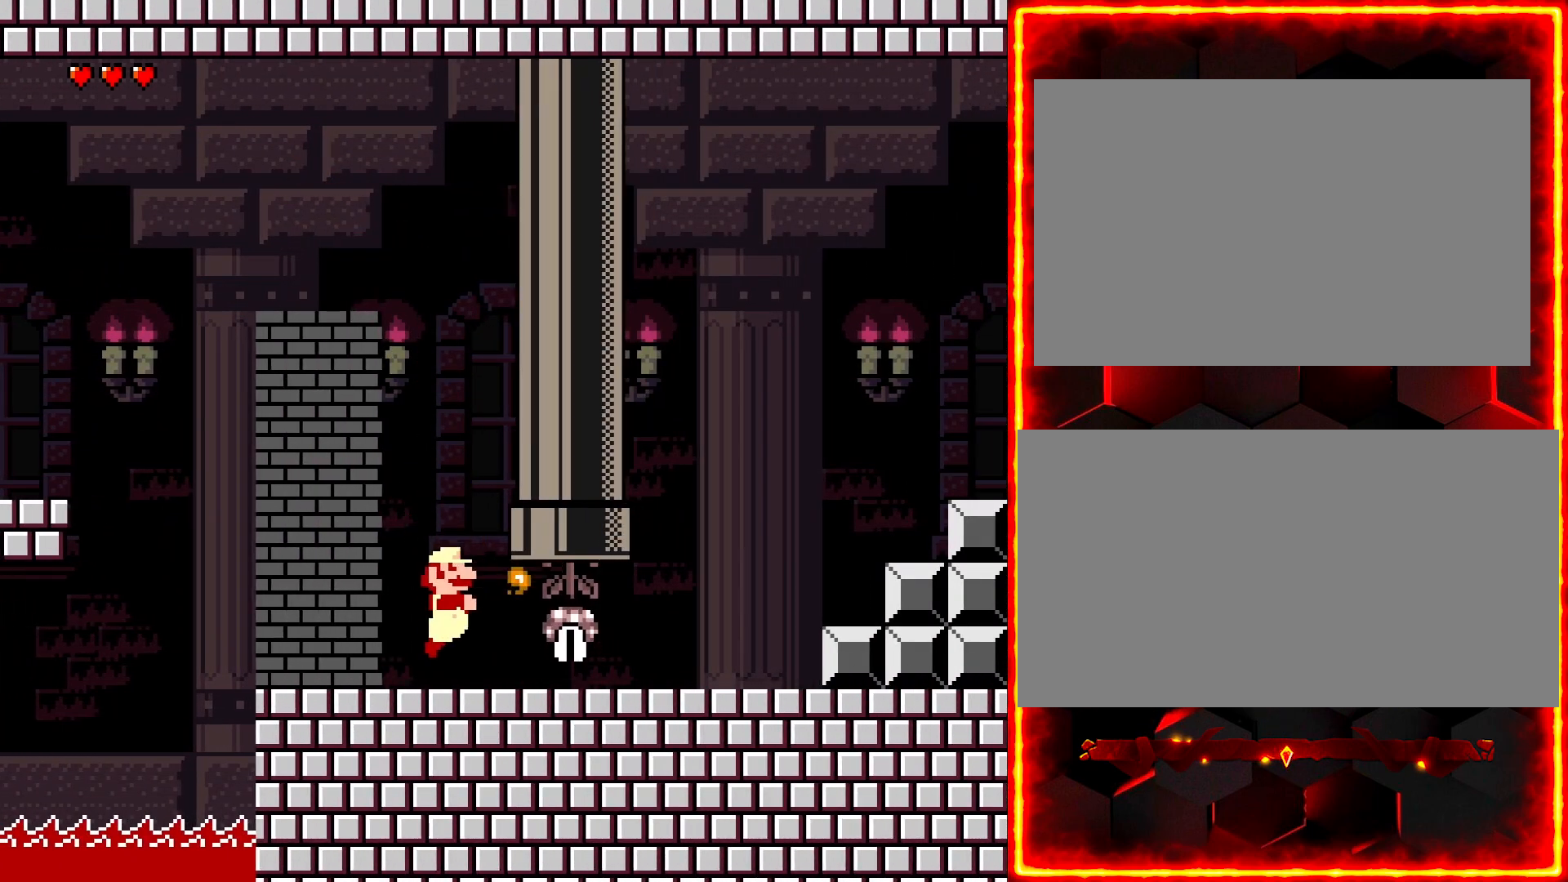
{"dt_ms": 500, "buttons": ["Y", "DPAD_LEFT"], "events": [[367, "DPAD_UP", "down"], [383, "DPAD_RIGHT", "up"], [417, "DPAD_LEFT", "down"], [433, "DPAD_UP", "up"]]}
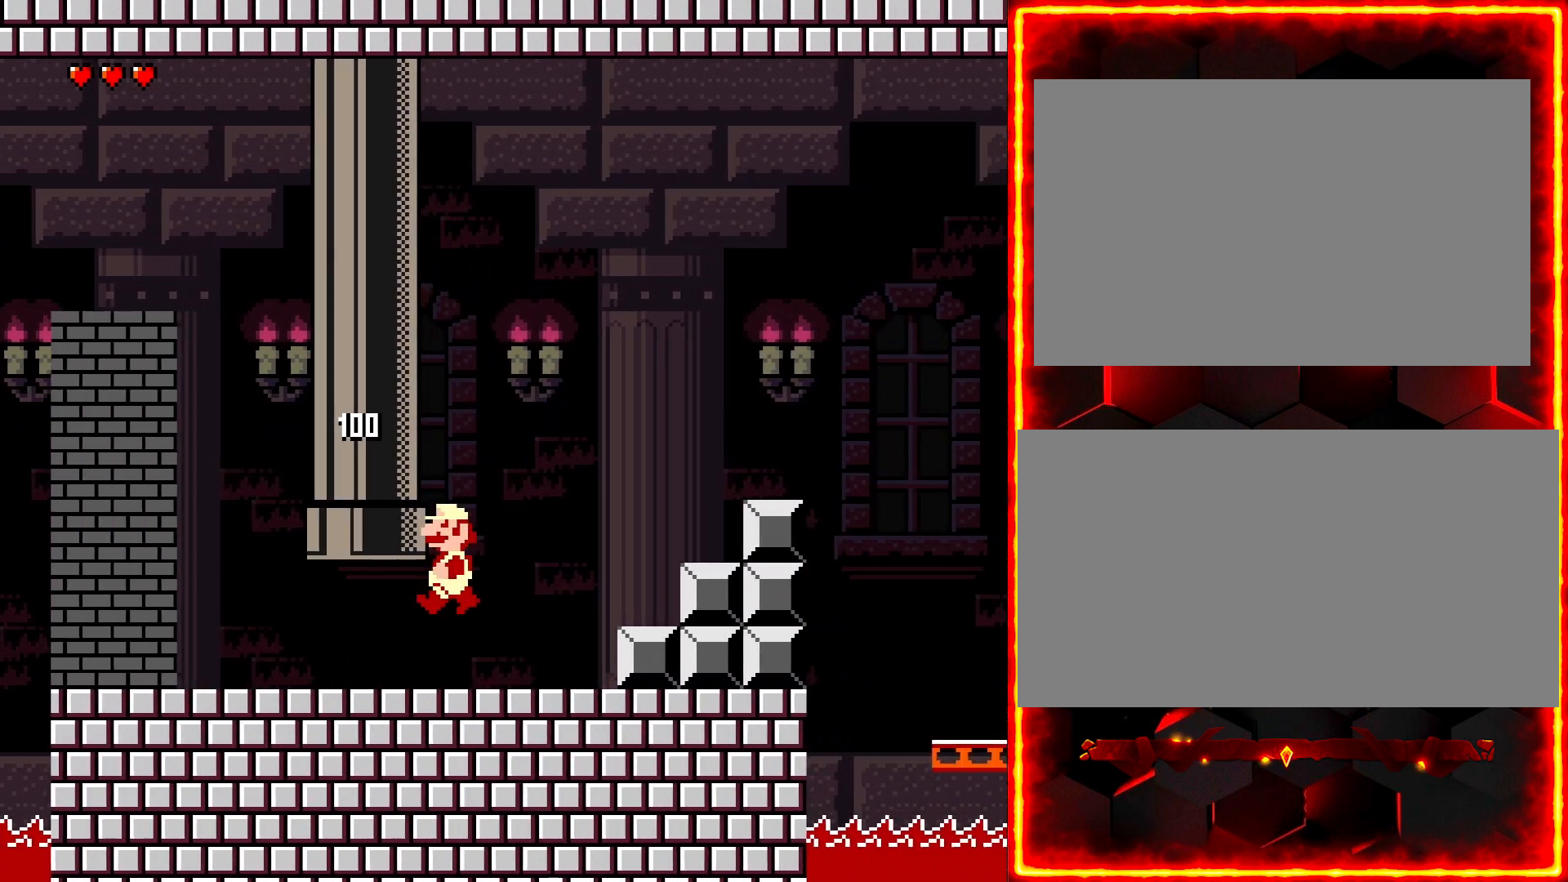
{"dt_ms": 500, "buttons": ["Y", "DPAD_RIGHT"], "events": [[417, "DPAD_LEFT", "up"], [433, "DPAD_RIGHT", "down"]]}
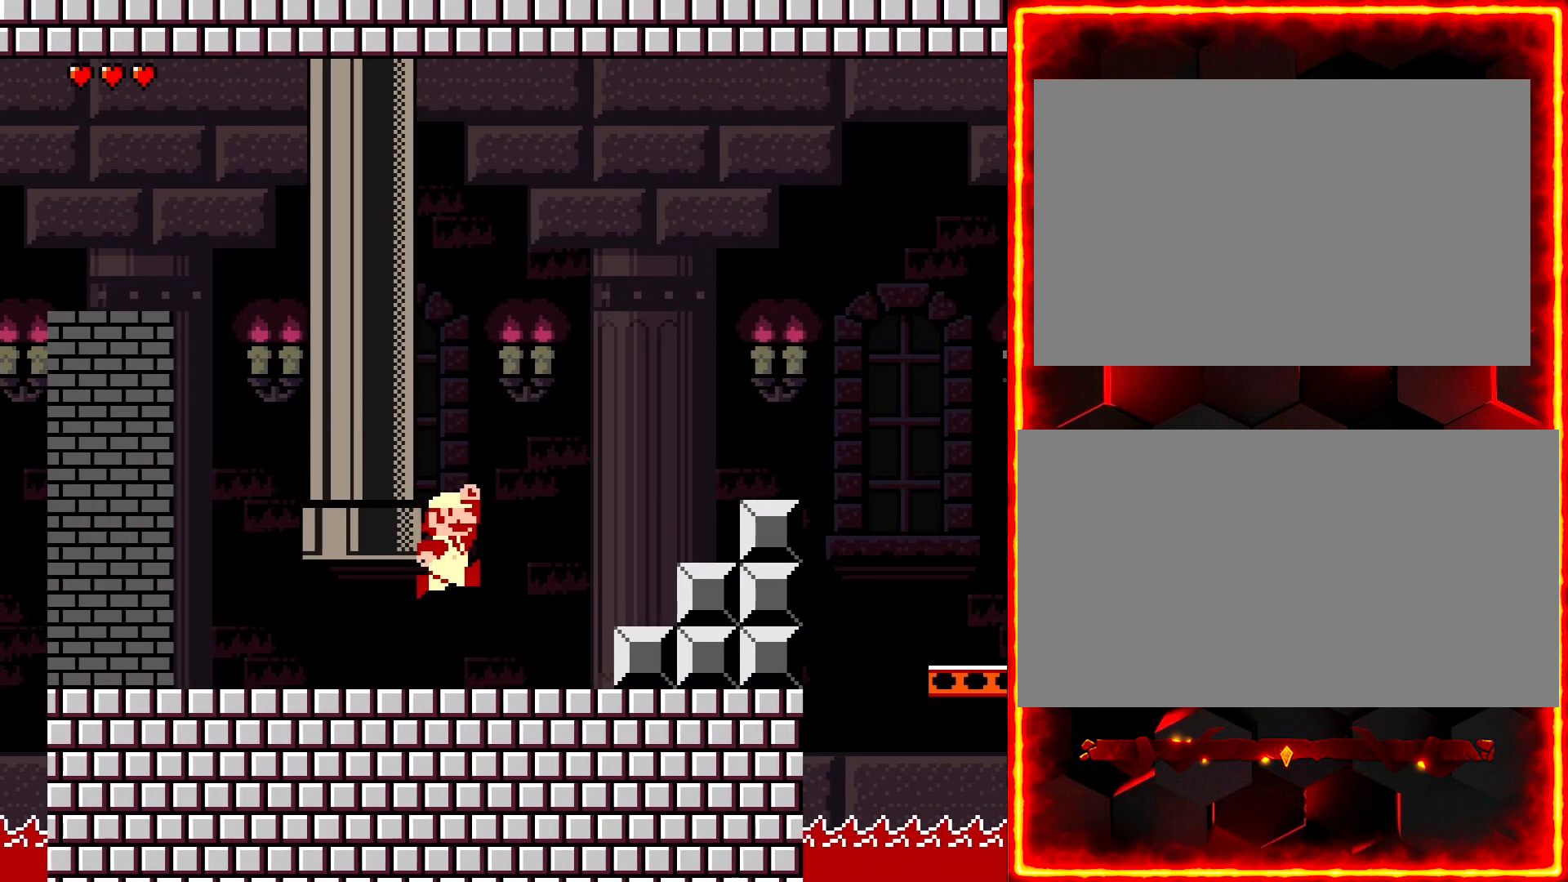
{"dt_ms": 500, "buttons": ["Y", "DPAD_RIGHT"], "events": []}
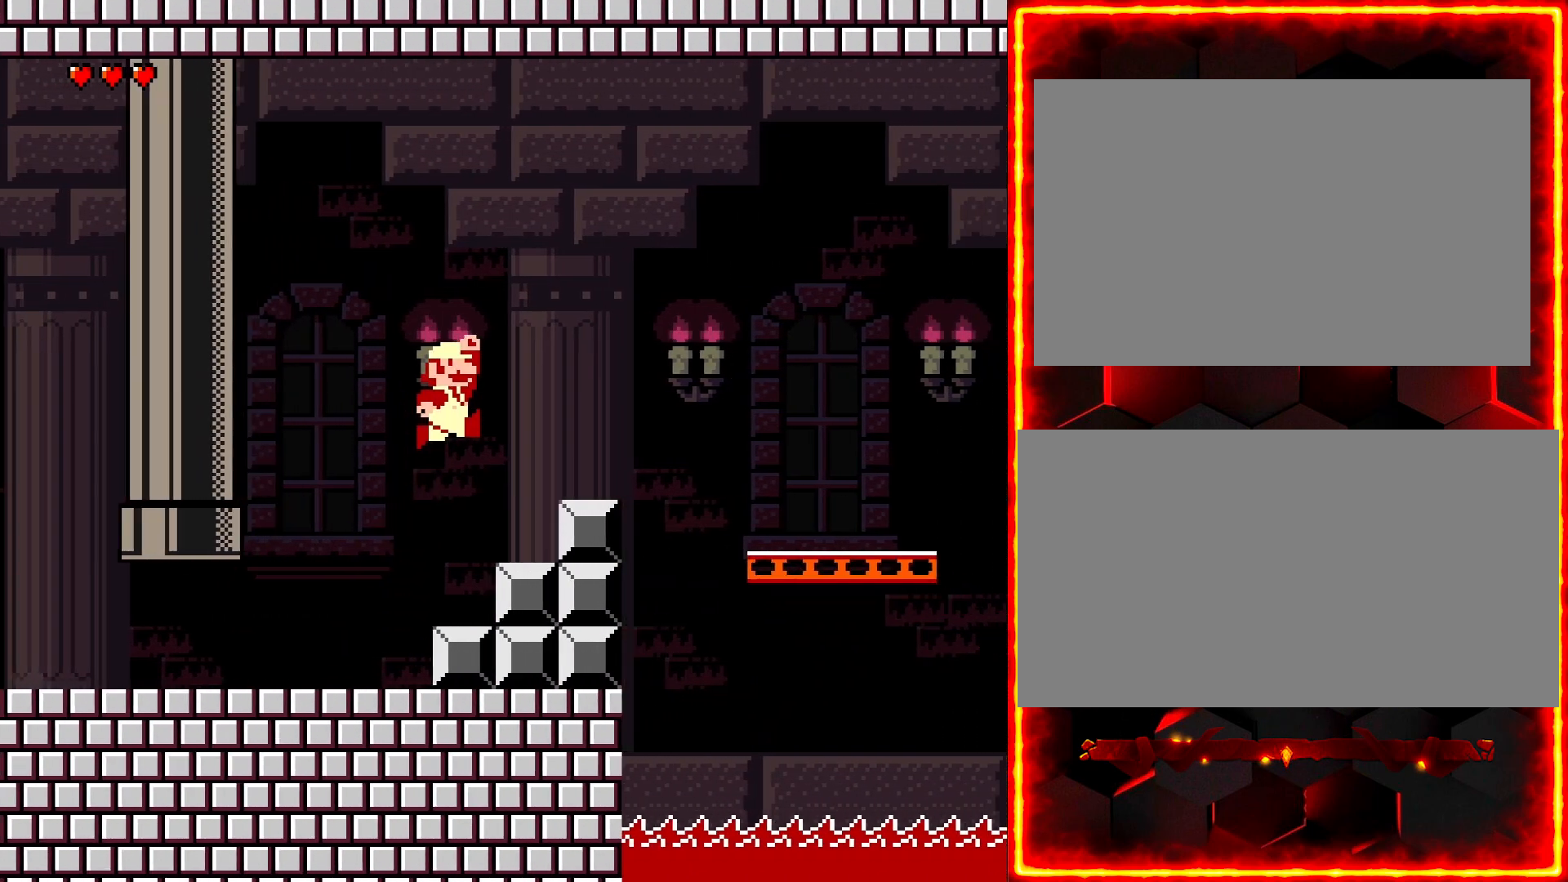
{"dt_ms": 500, "buttons": ["Y", "DPAD_RIGHT"], "events": []}
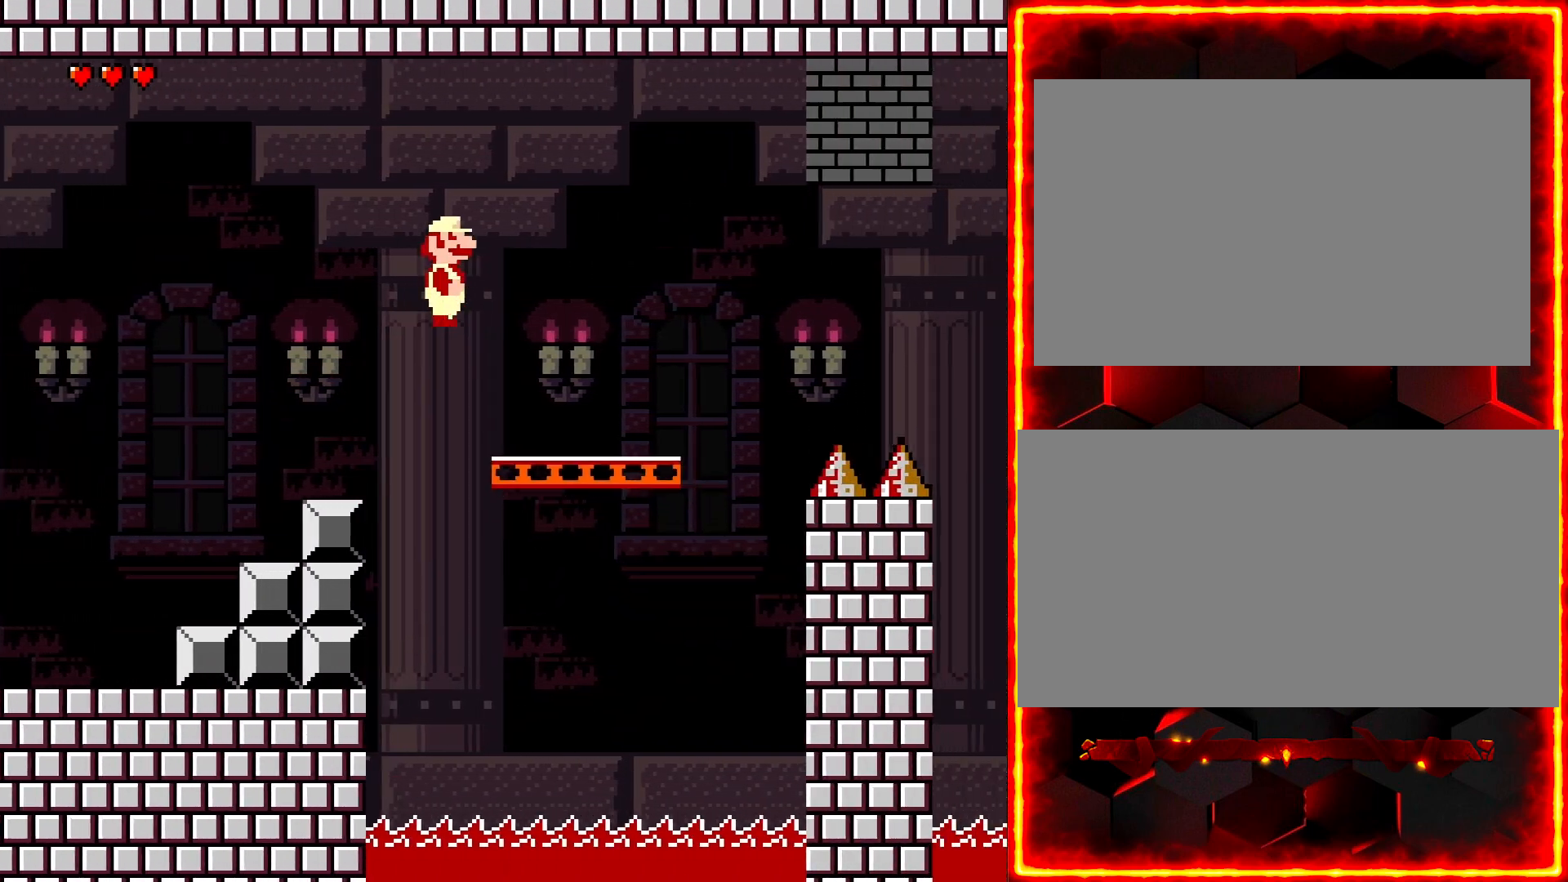
{"dt_ms": 1000, "buttons": ["Y", "DPAD_RIGHT"]}
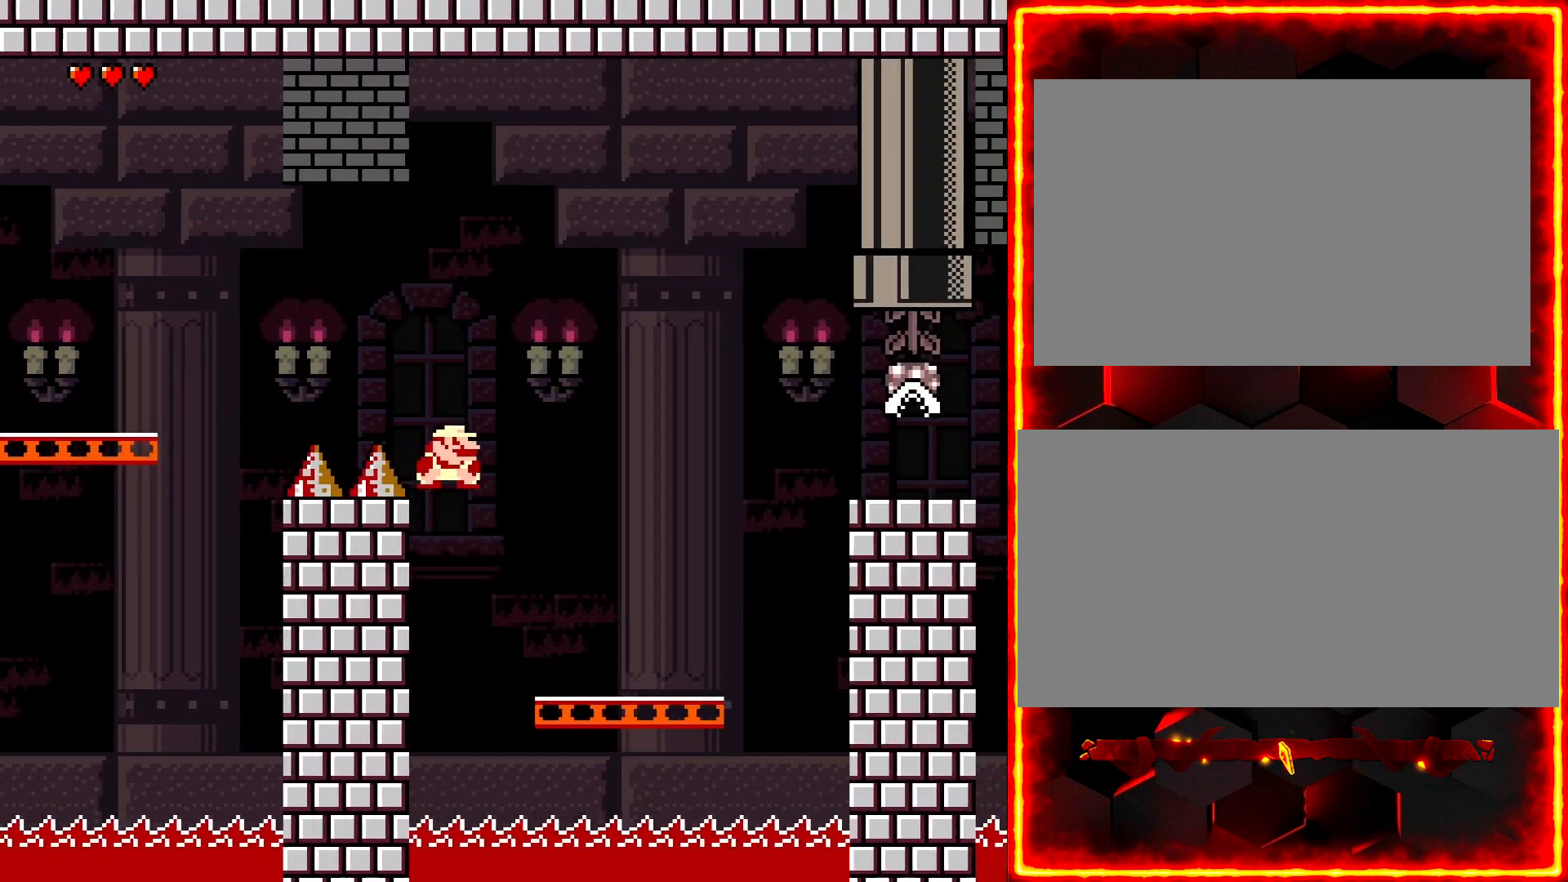
{"dt_ms": 500, "buttons": ["DPAD_RIGHT"], "events": [[483, "Y", "up"]]}
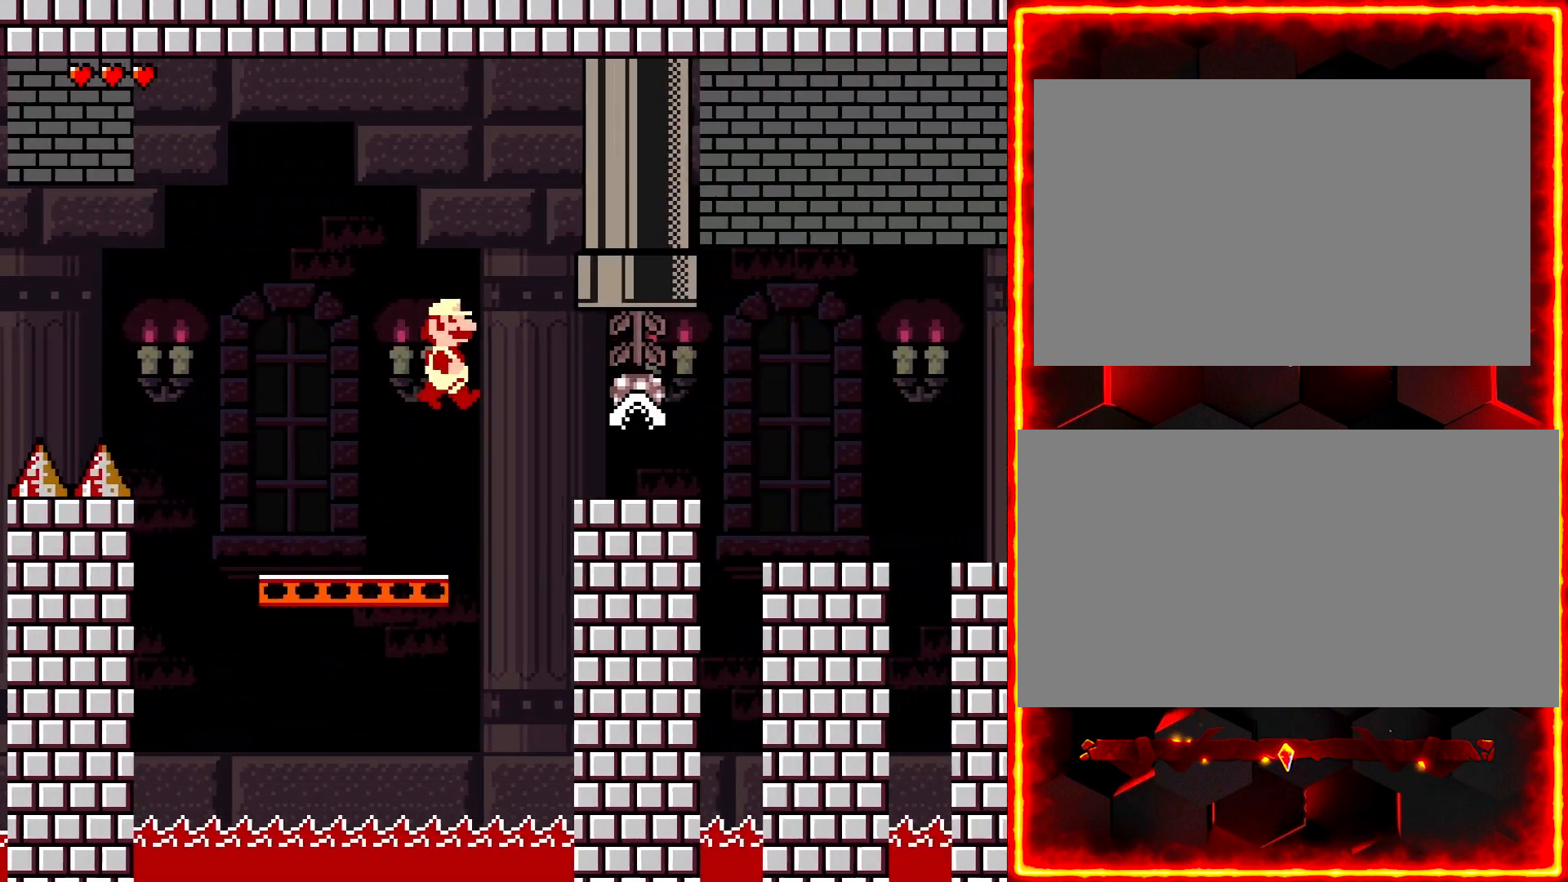
{"dt_ms": 500, "buttons": ["Y", "DPAD_RIGHT"], "events": [[67, "Y", "down"]]}
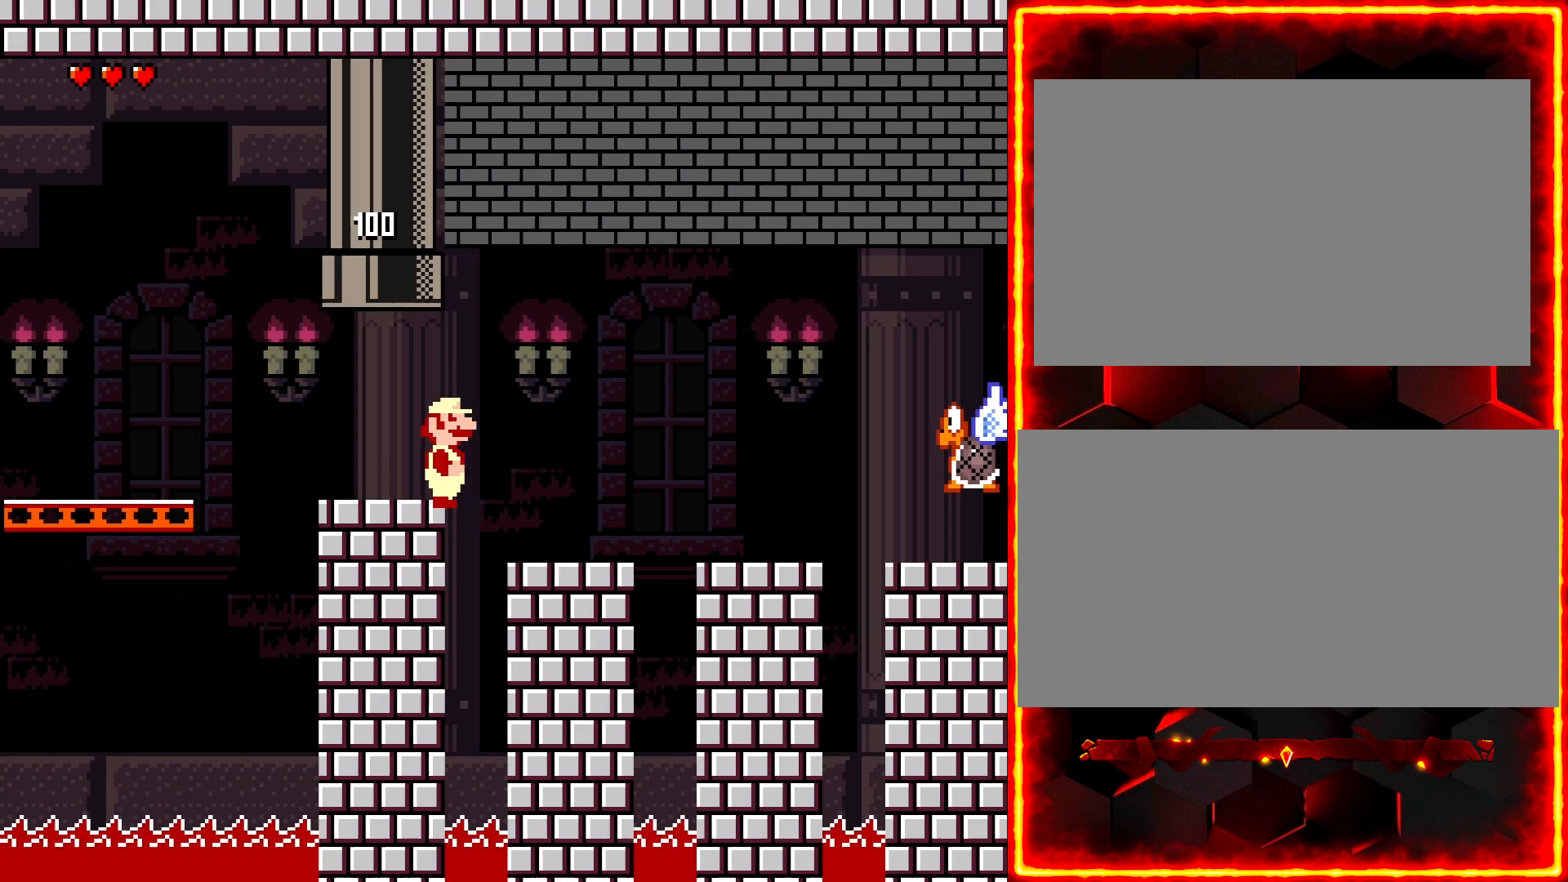
{"dt_ms": 500, "buttons": ["Y", "DPAD_LEFT"], "events": [[400, "DPAD_RIGHT", "up"], [483, "DPAD_LEFT", "down"]]}
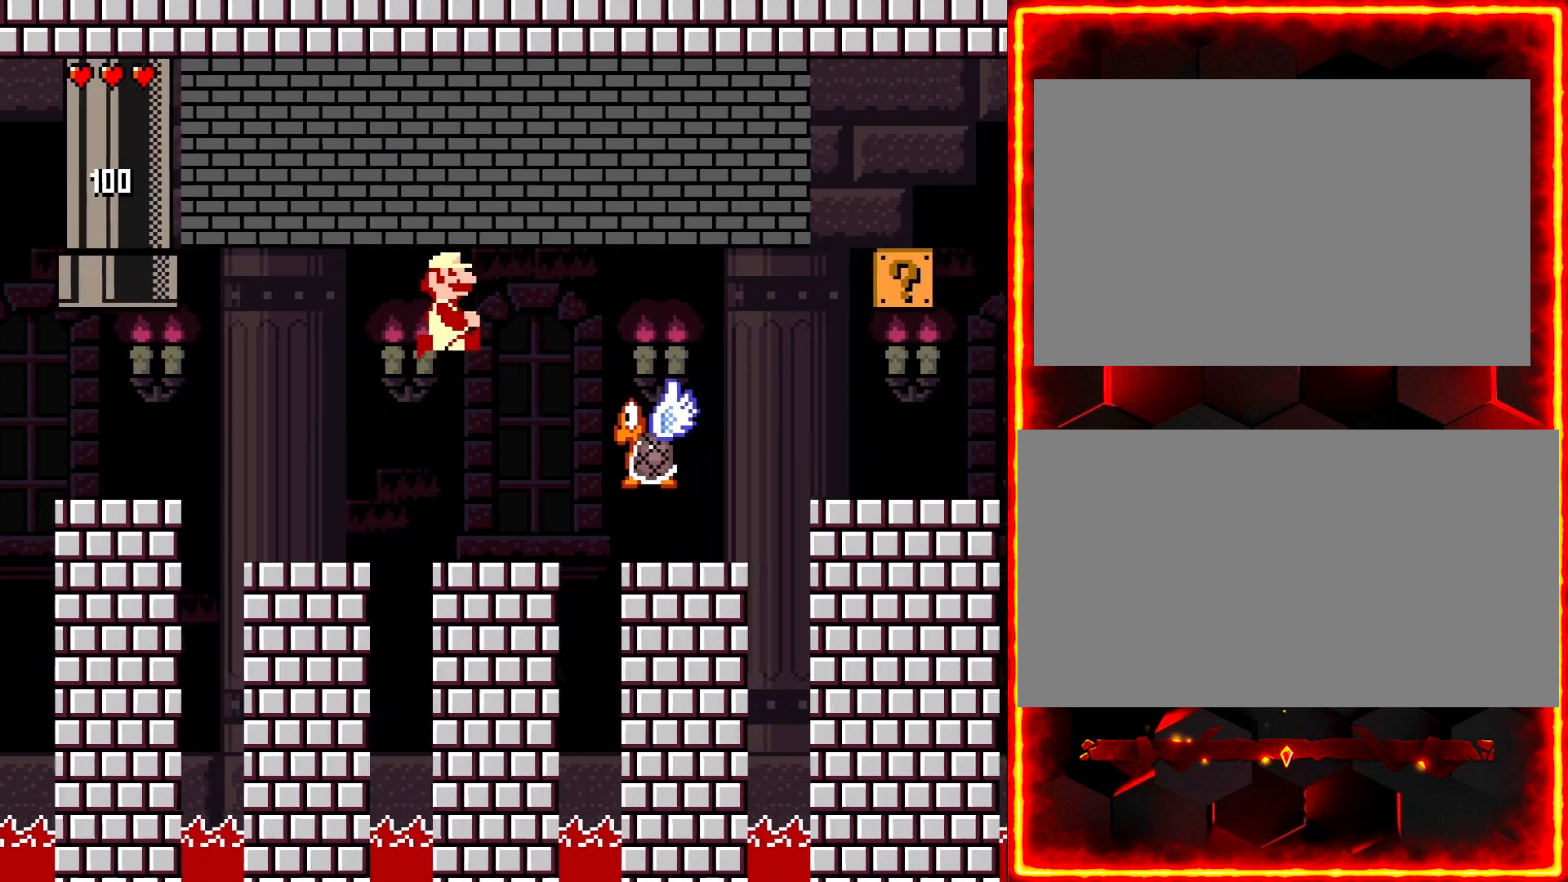
{"dt_ms": 500, "buttons": ["Y", "DPAD_RIGHT"], "events": [[133, "DPAD_LEFT", "up"], [167, "DPAD_RIGHT", "down"], [183, "Y", "up"], [250, "Y", "down"], [283, "DPAD_RIGHT", "up"], [300, "DPAD_LEFT", "down"], [417, "DPAD_LEFT", "up"], [450, "DPAD_RIGHT", "down"]]}
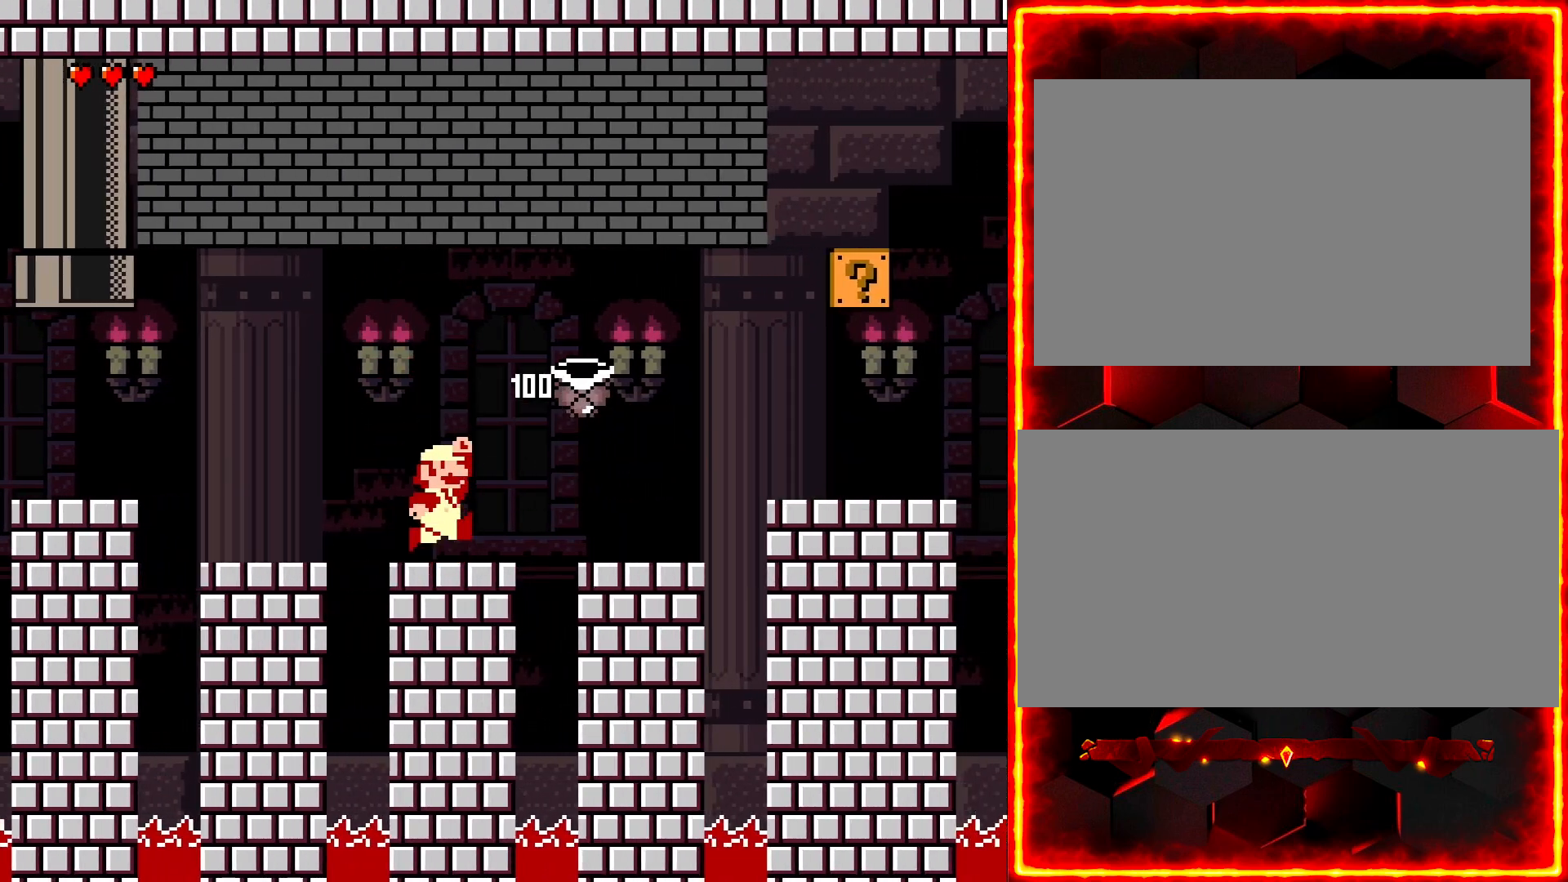
{"dt_ms": 500, "buttons": ["Y", "DPAD_LEFT"], "events": [[433, "DPAD_RIGHT", "up"], [467, "DPAD_LEFT", "down"]]}
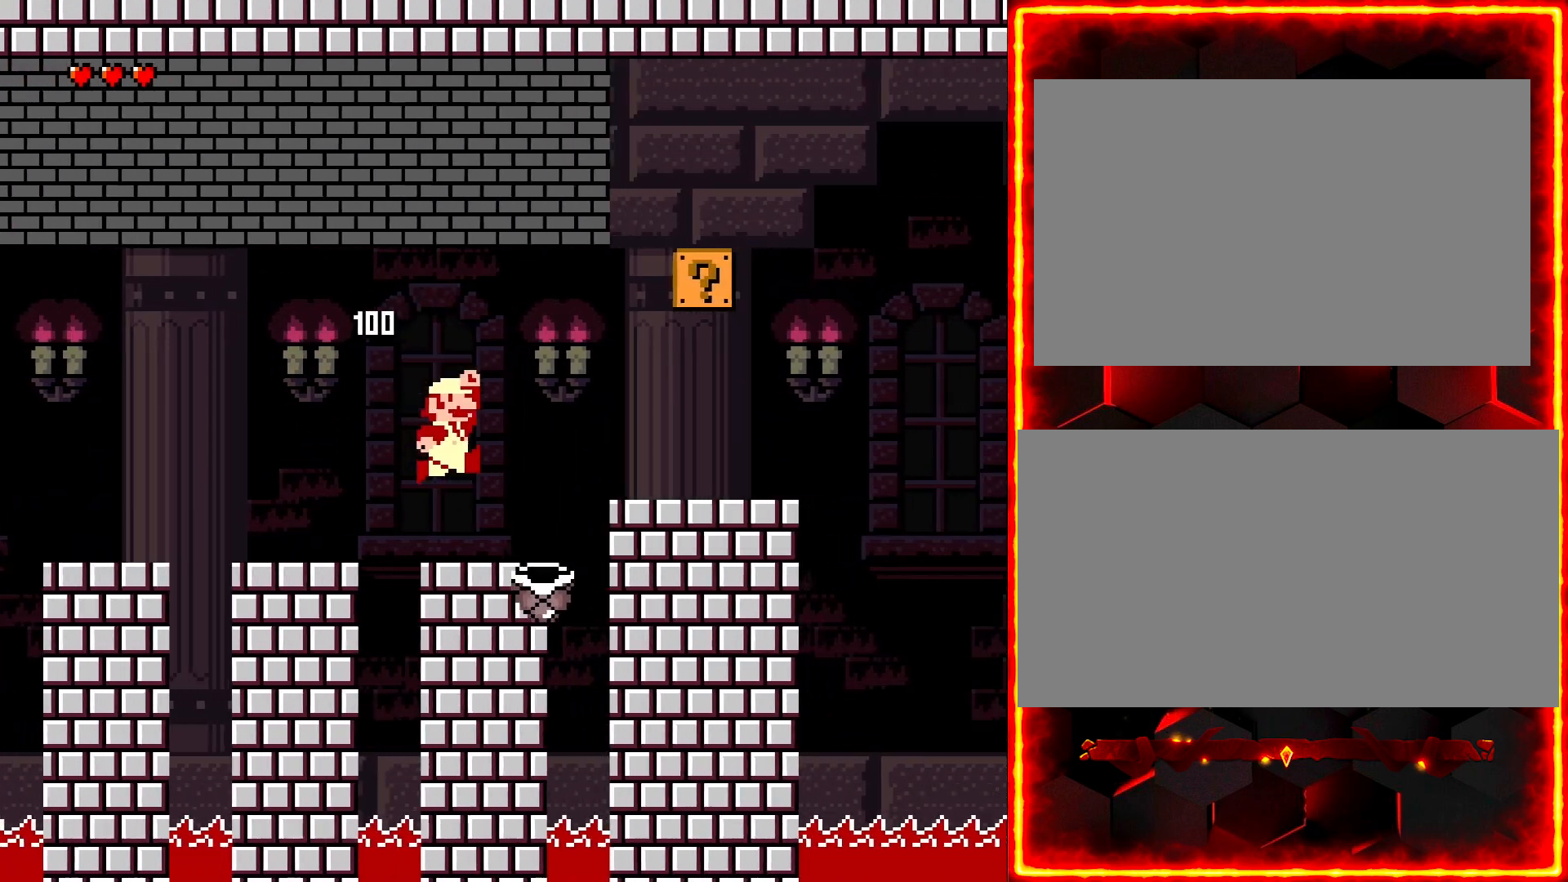
{"dt_ms": 500, "buttons": ["Y"], "events": [[17, "DPAD_LEFT", "up"], [67, "DPAD_RIGHT", "down"], [317, "DPAD_RIGHT", "up"], [333, "DPAD_LEFT", "down"], [433, "DPAD_LEFT", "up"]]}
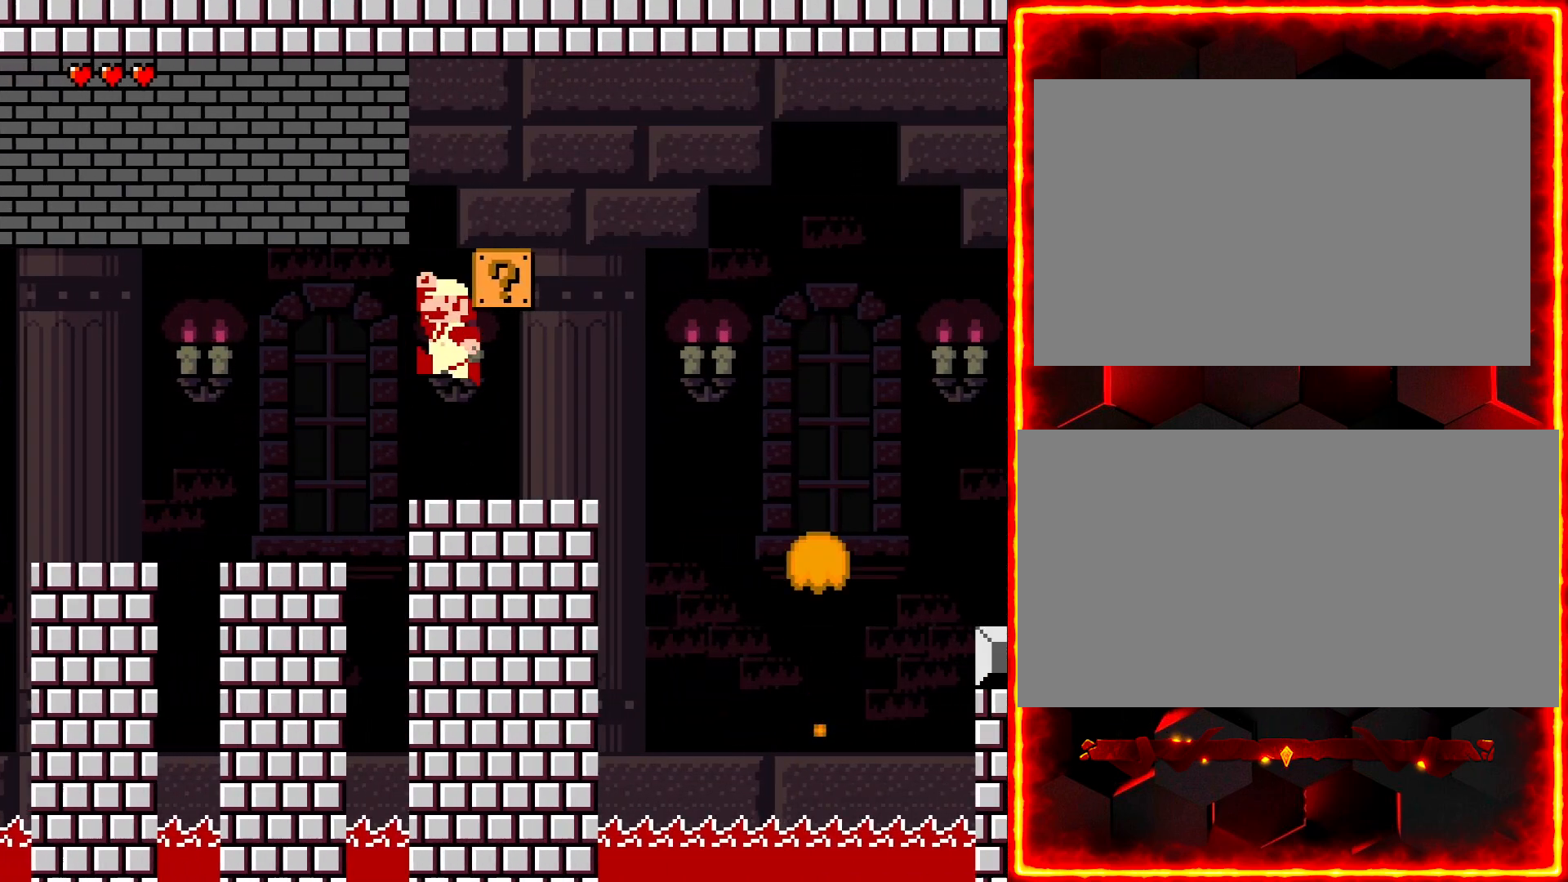
{"dt_ms": 500, "buttons": ["Y"], "events": [[33, "DPAD_RIGHT", "down"], [233, "DPAD_RIGHT", "up"], [283, "DPAD_LEFT", "down"], [467, "DPAD_LEFT", "up"]]}
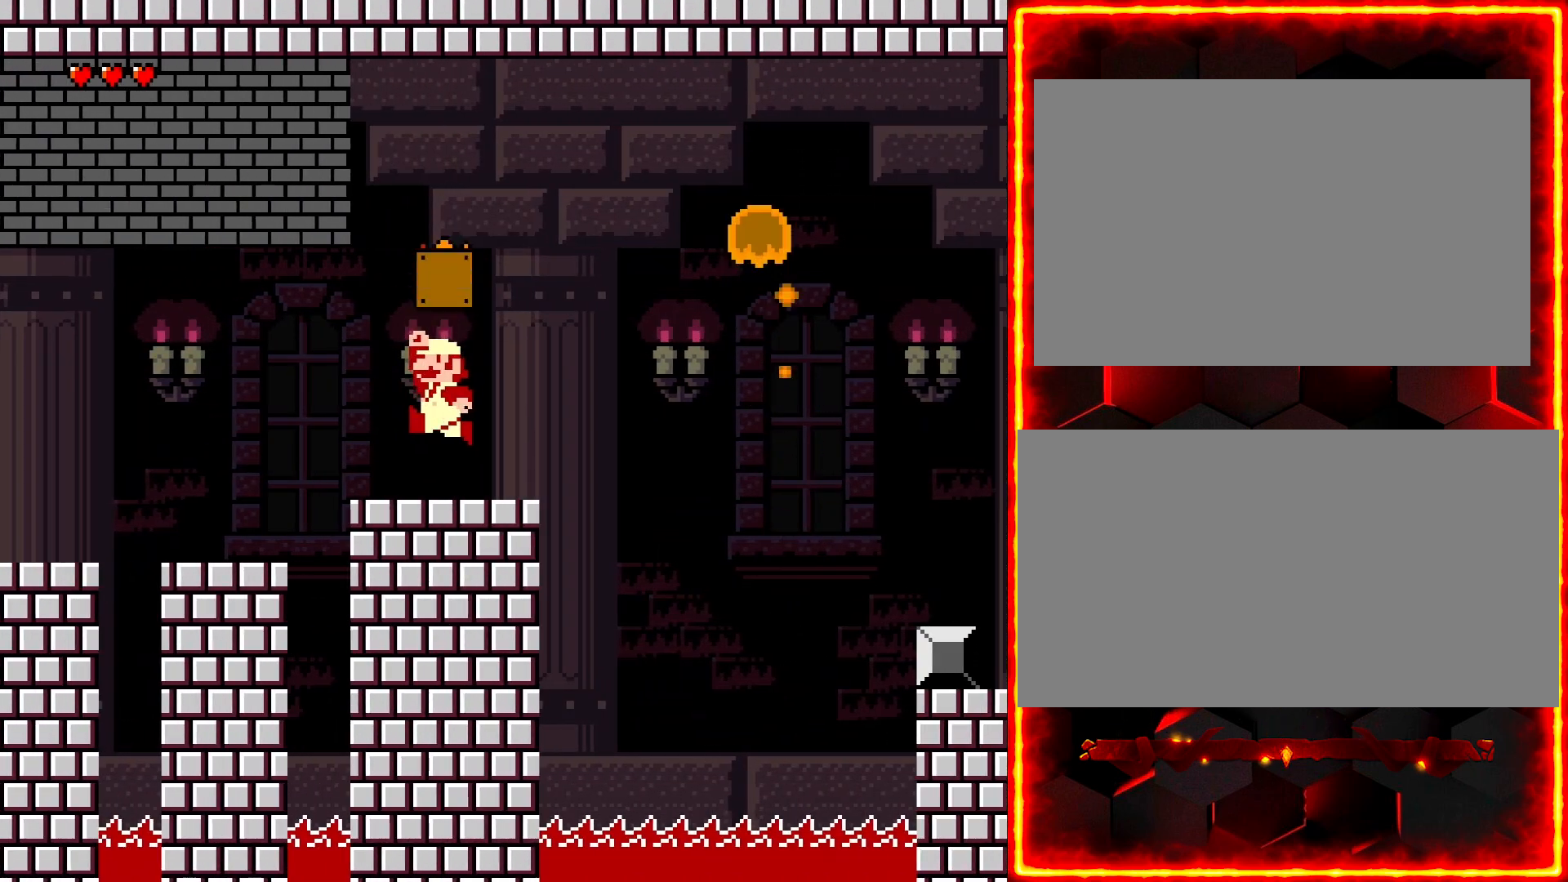
{"dt_ms": 1000, "buttons": ["Y", "DPAD_RIGHT"]}
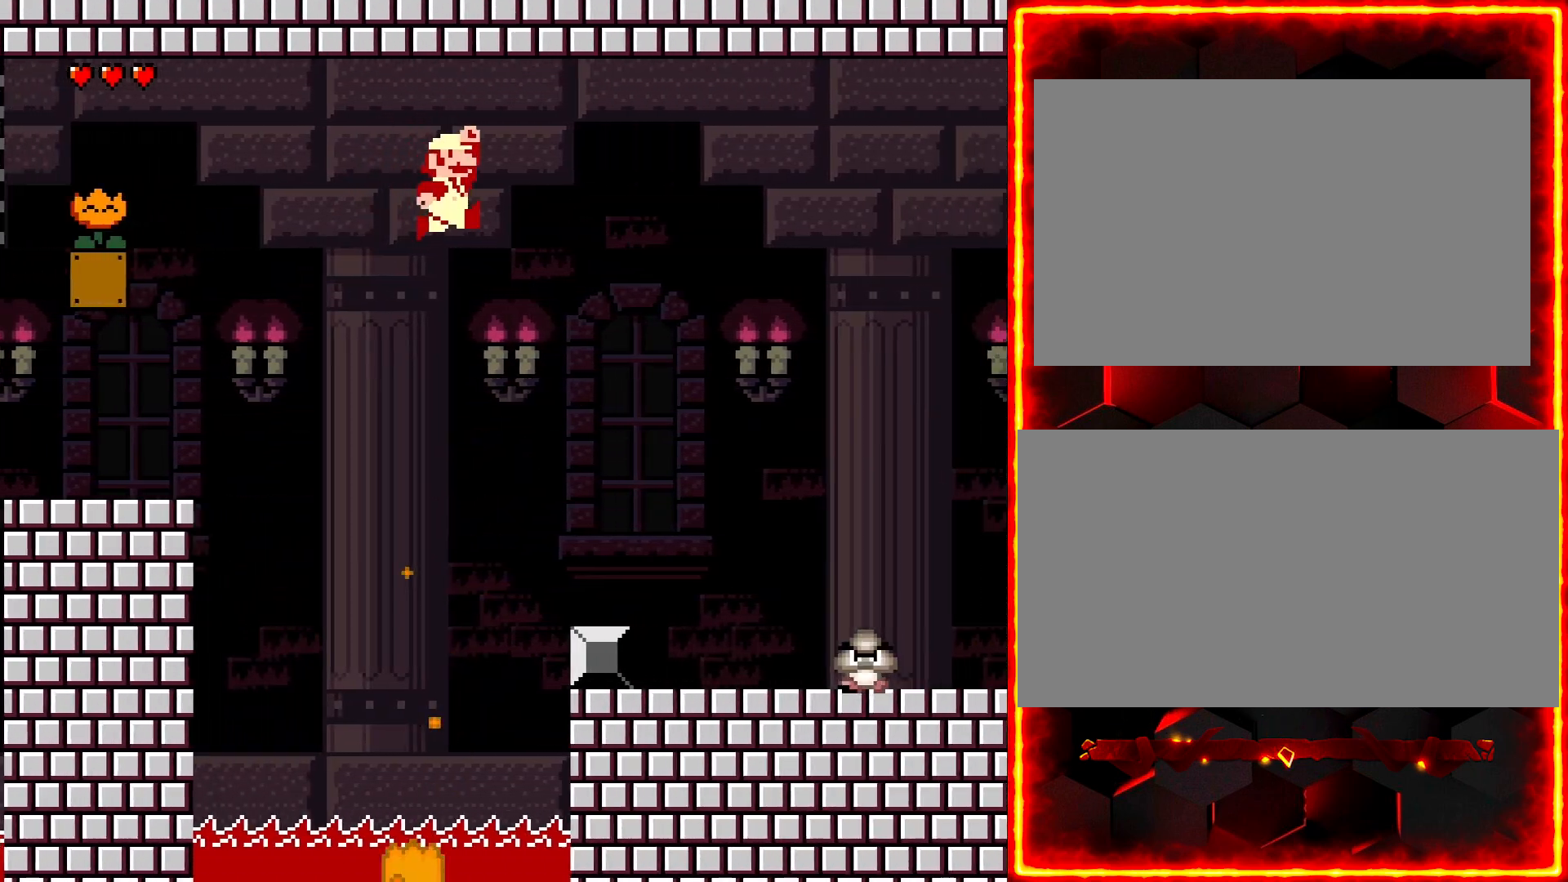
{"dt_ms": 500, "buttons": ["Y"], "events": [[350, "DPAD_DOWN", "down"], [350, "DPAD_RIGHT", "up"], [367, "DPAD_DOWN", "up"], [367, "DPAD_LEFT", "down"], [483, "DPAD_LEFT", "up"]]}
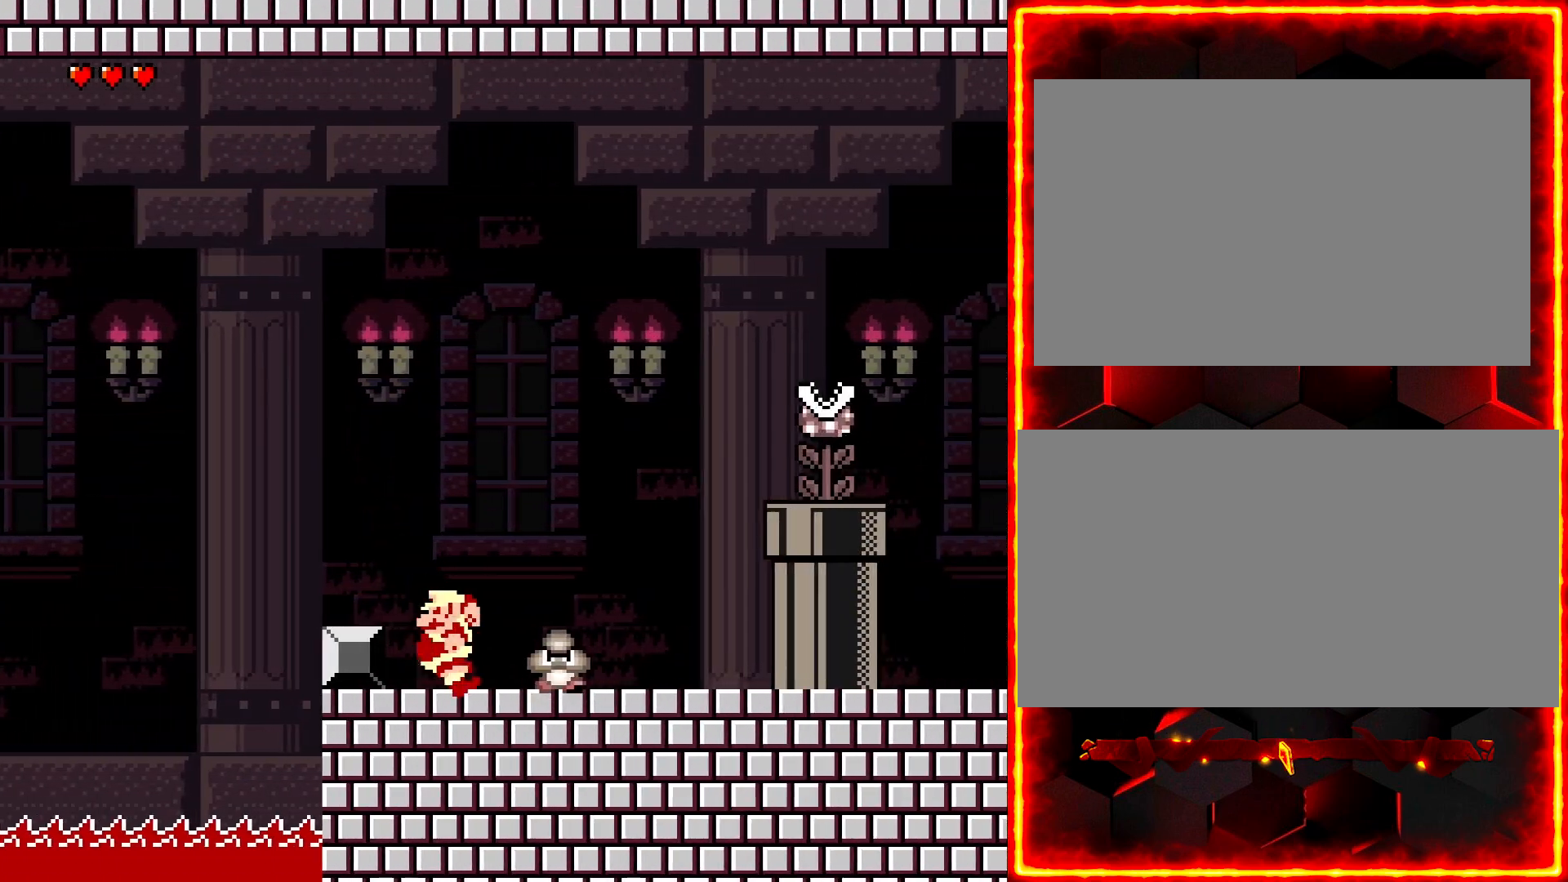
{"dt_ms": 500, "buttons": ["Y", "DPAD_RIGHT"], "events": [[50, "DPAD_RIGHT", "down"]]}
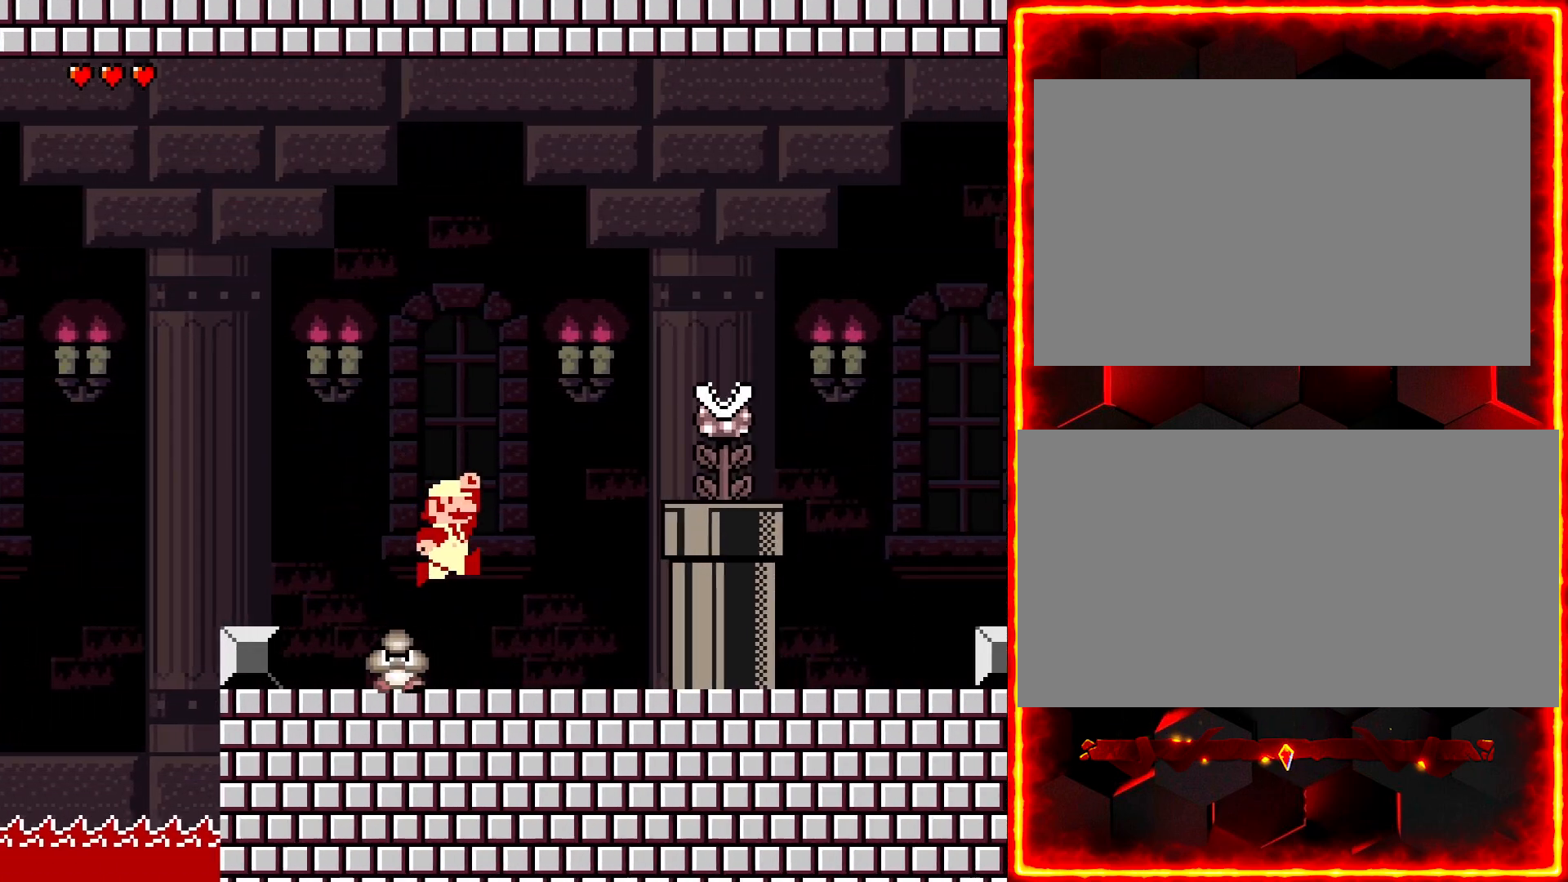
{"dt_ms": 500, "buttons": ["Y", "DPAD_RIGHT"], "events": [[133, "Y", "up"], [300, "Y", "down"]]}
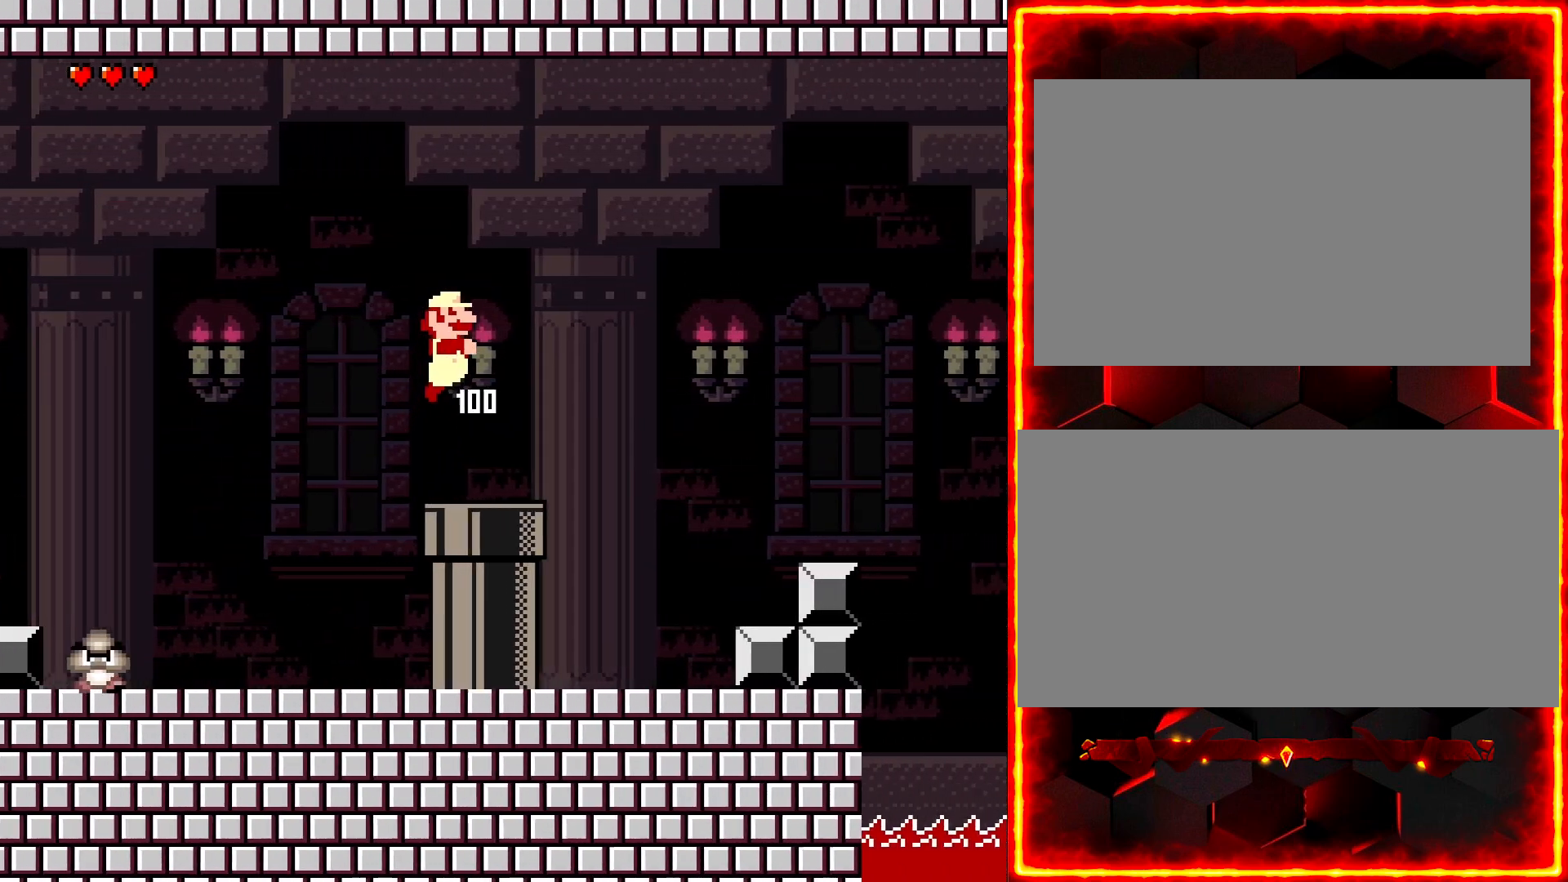
{"dt_ms": 500, "buttons": ["Y", "DPAD_RIGHT"], "events": [[250, "DPAD_RIGHT", "up"], [283, "DPAD_LEFT", "down"], [400, "DPAD_LEFT", "up"], [450, "DPAD_RIGHT", "down"]]}
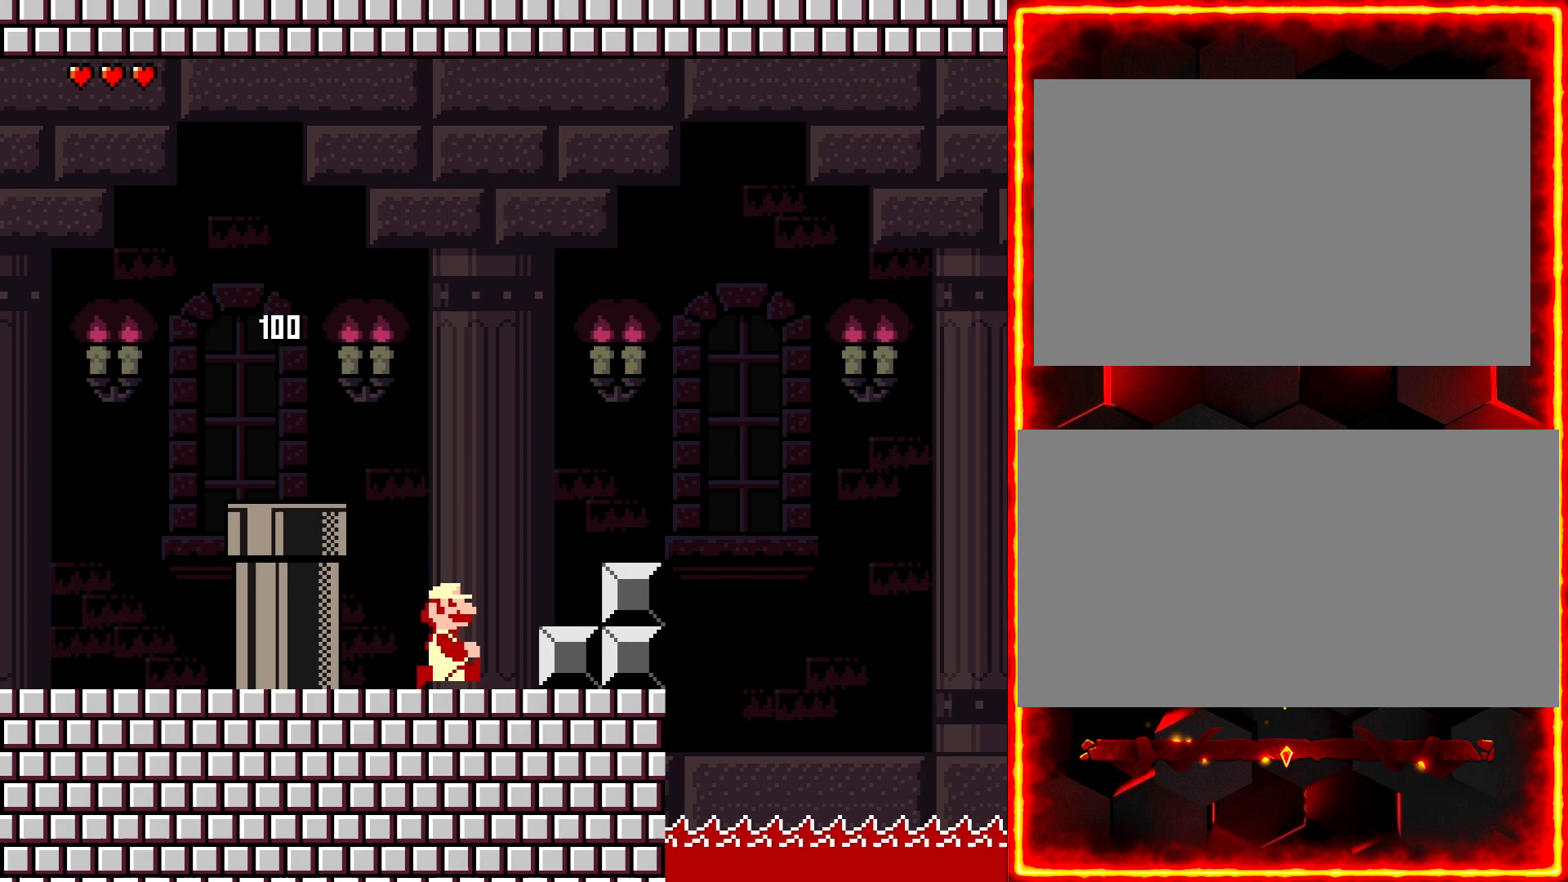
{"dt_ms": 500, "buttons": ["Y", "DPAD_RIGHT"], "events": []}
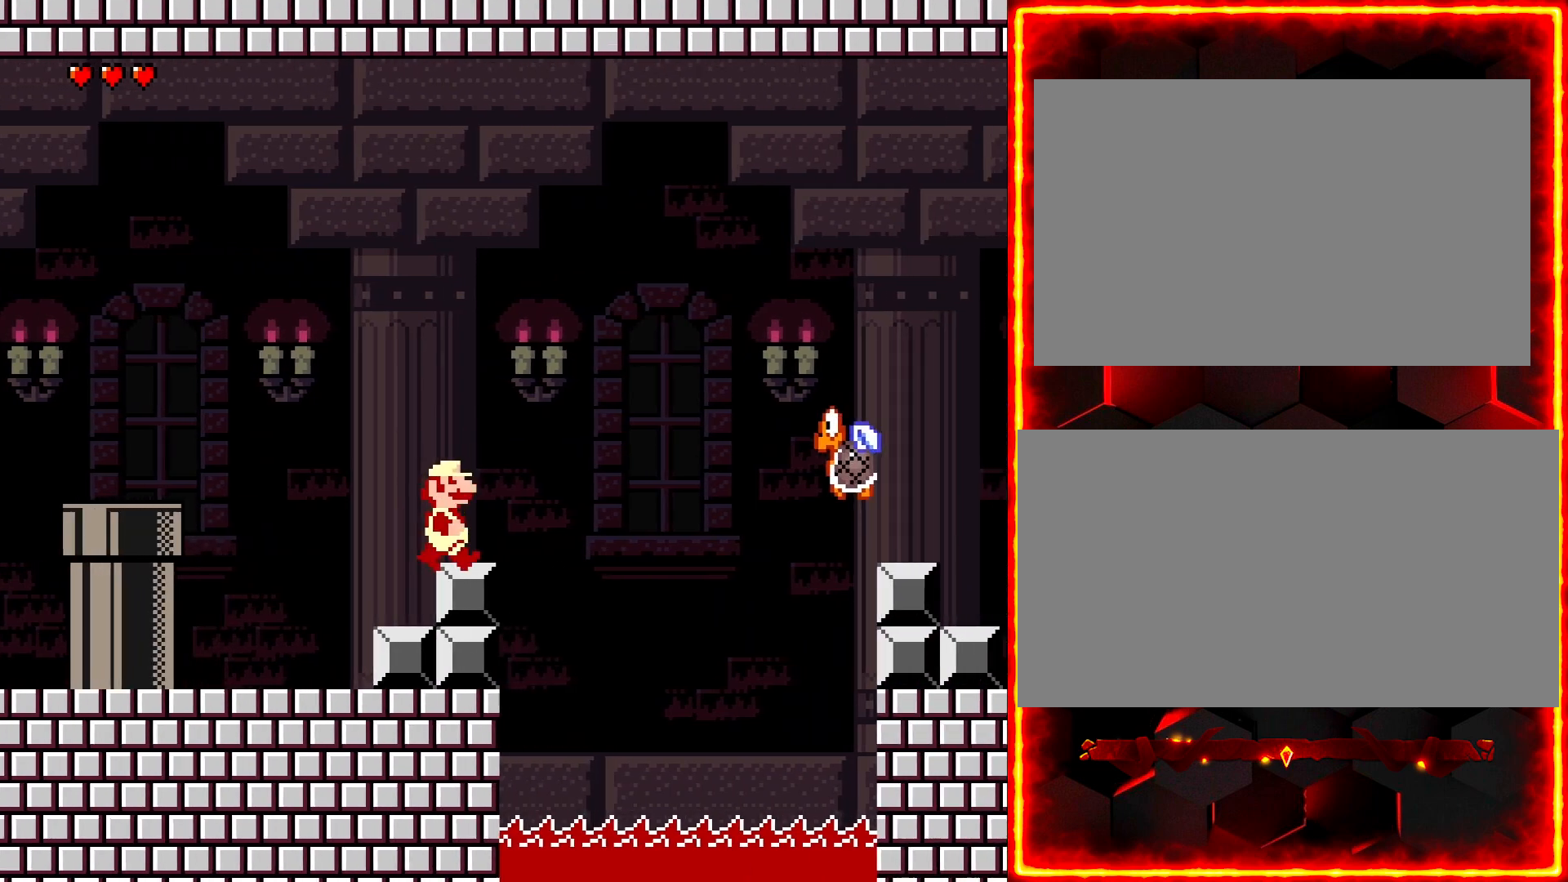
{"dt_ms": 500, "buttons": ["Y"], "events": [[300, "DPAD_RIGHT", "up"], [400, "DPAD_LEFT", "down"], [500, "DPAD_LEFT", "up"]]}
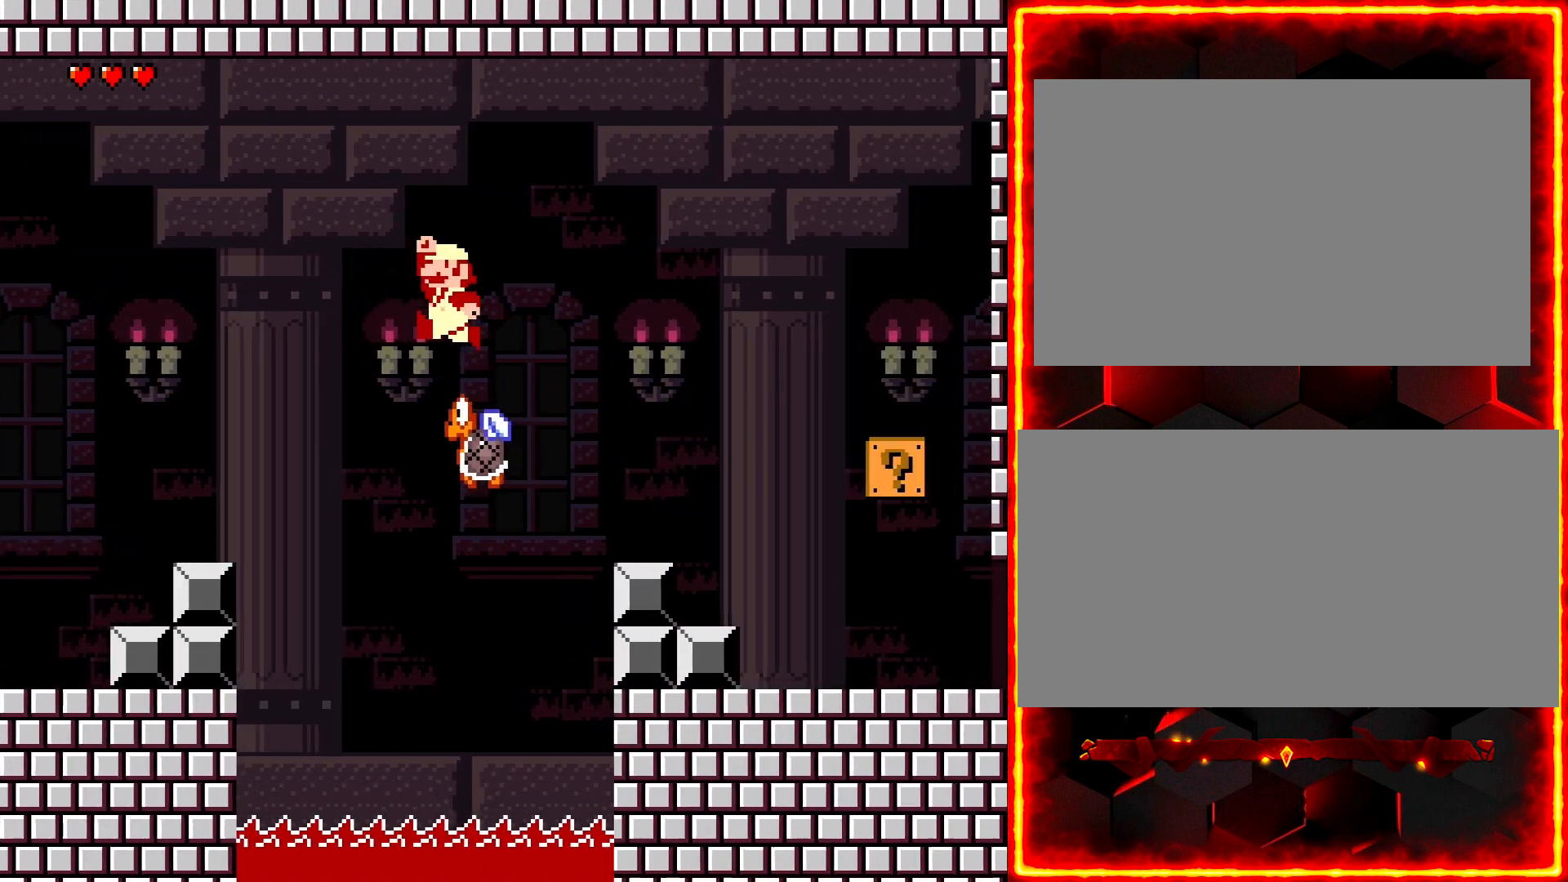
{"dt_ms": 500, "buttons": ["Y", "DPAD_RIGHT"], "events": [[17, "DPAD_RIGHT", "down"]]}
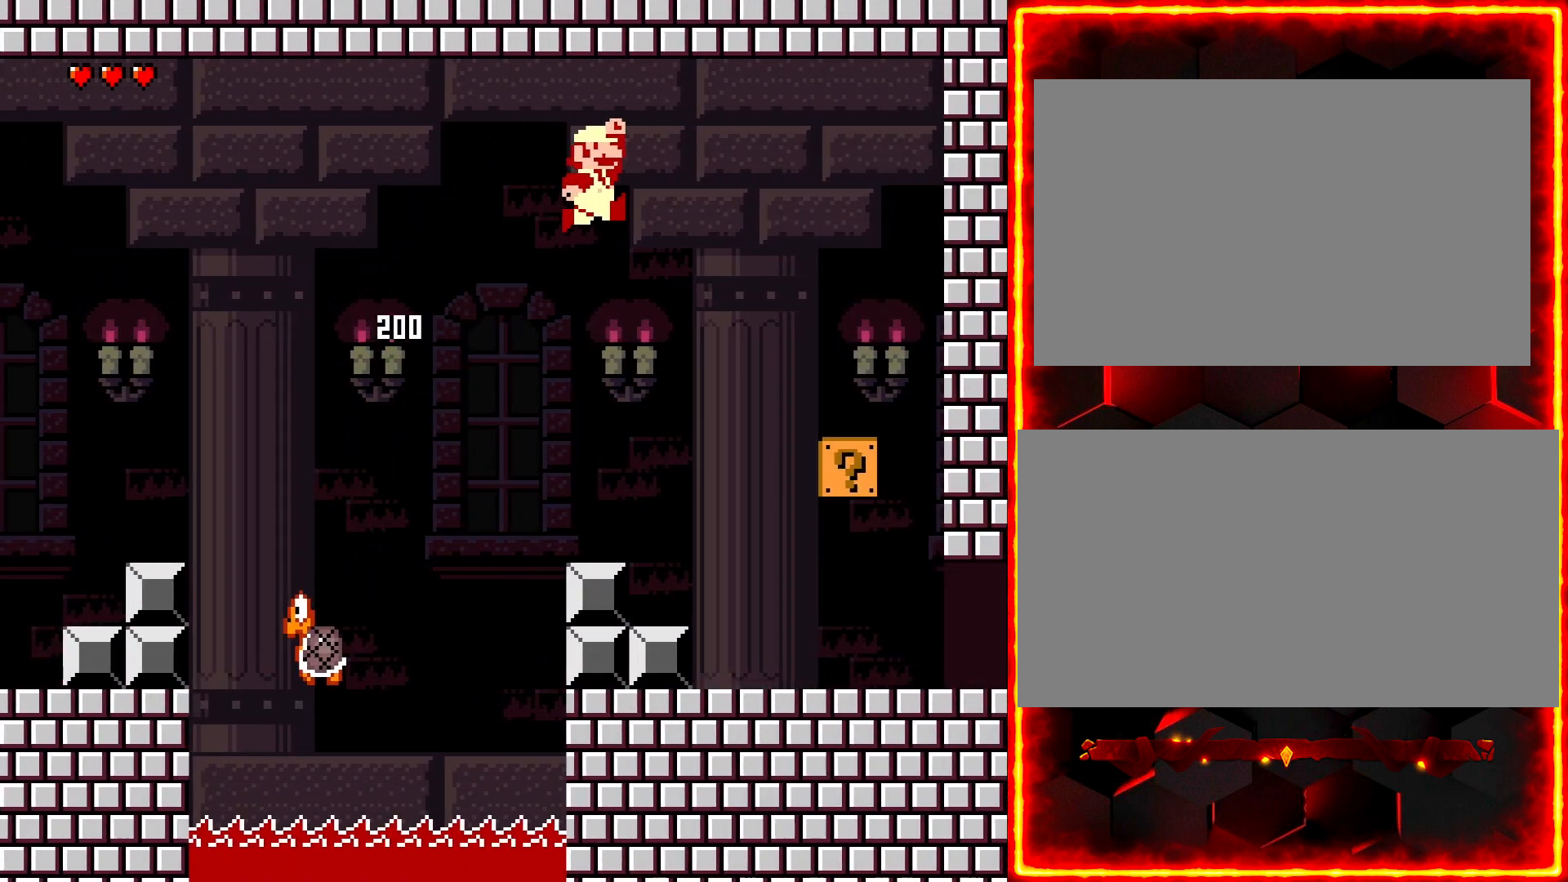
{"dt_ms": 500, "buttons": ["Y", "DPAD_RIGHT"], "events": [[217, "DPAD_RIGHT", "up"], [283, "DPAD_LEFT", "down"], [383, "DPAD_LEFT", "up"], [433, "DPAD_RIGHT", "down"]]}
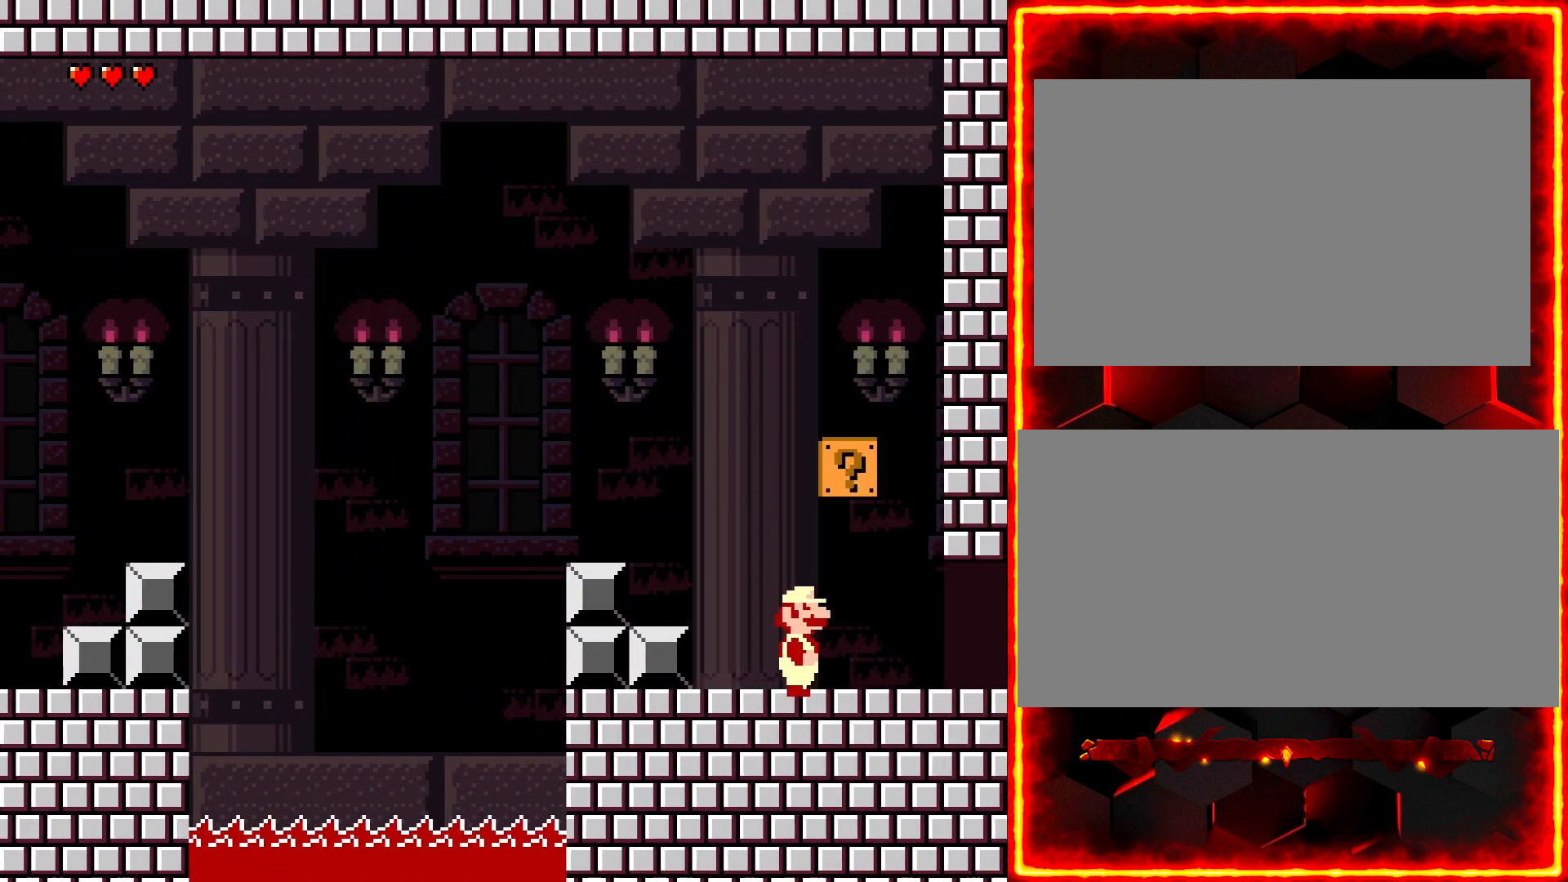
{"dt_ms": 500, "buttons": ["Y", "DPAD_RIGHT"], "events": [[50, "DPAD_RIGHT", "up"], [100, "DPAD_LEFT", "down"], [400, "DPAD_LEFT", "up"], [417, "DPAD_RIGHT", "down"]]}
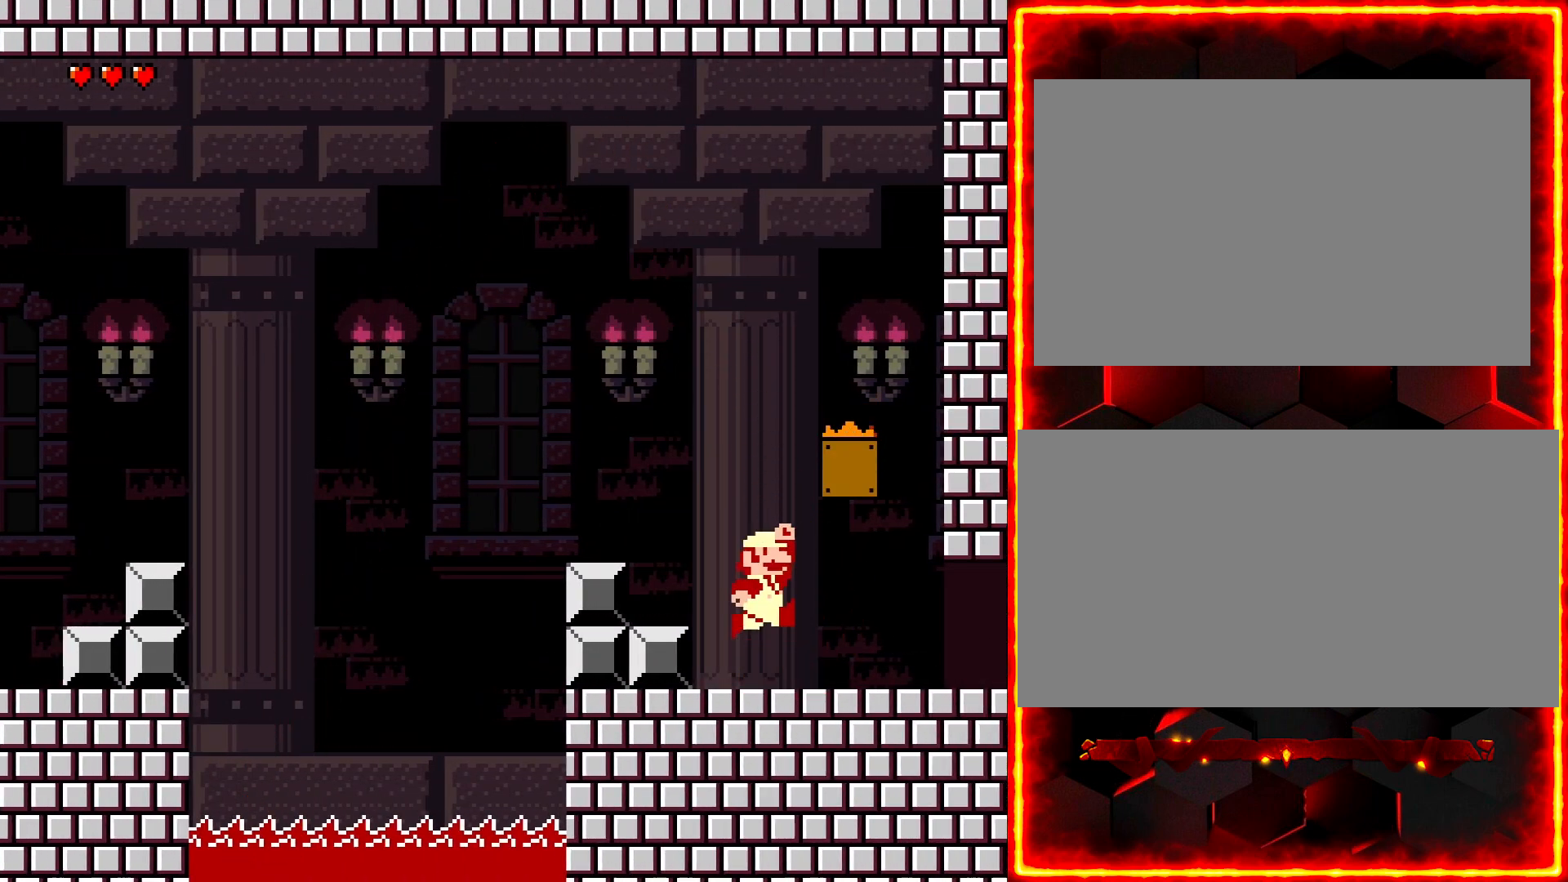
{"dt_ms": 500, "buttons": ["Y", "DPAD_LEFT"], "events": [[433, "DPAD_DOWN", "down"], [433, "DPAD_RIGHT", "up"], [450, "DPAD_DOWN", "up"], [450, "DPAD_LEFT", "down"]]}
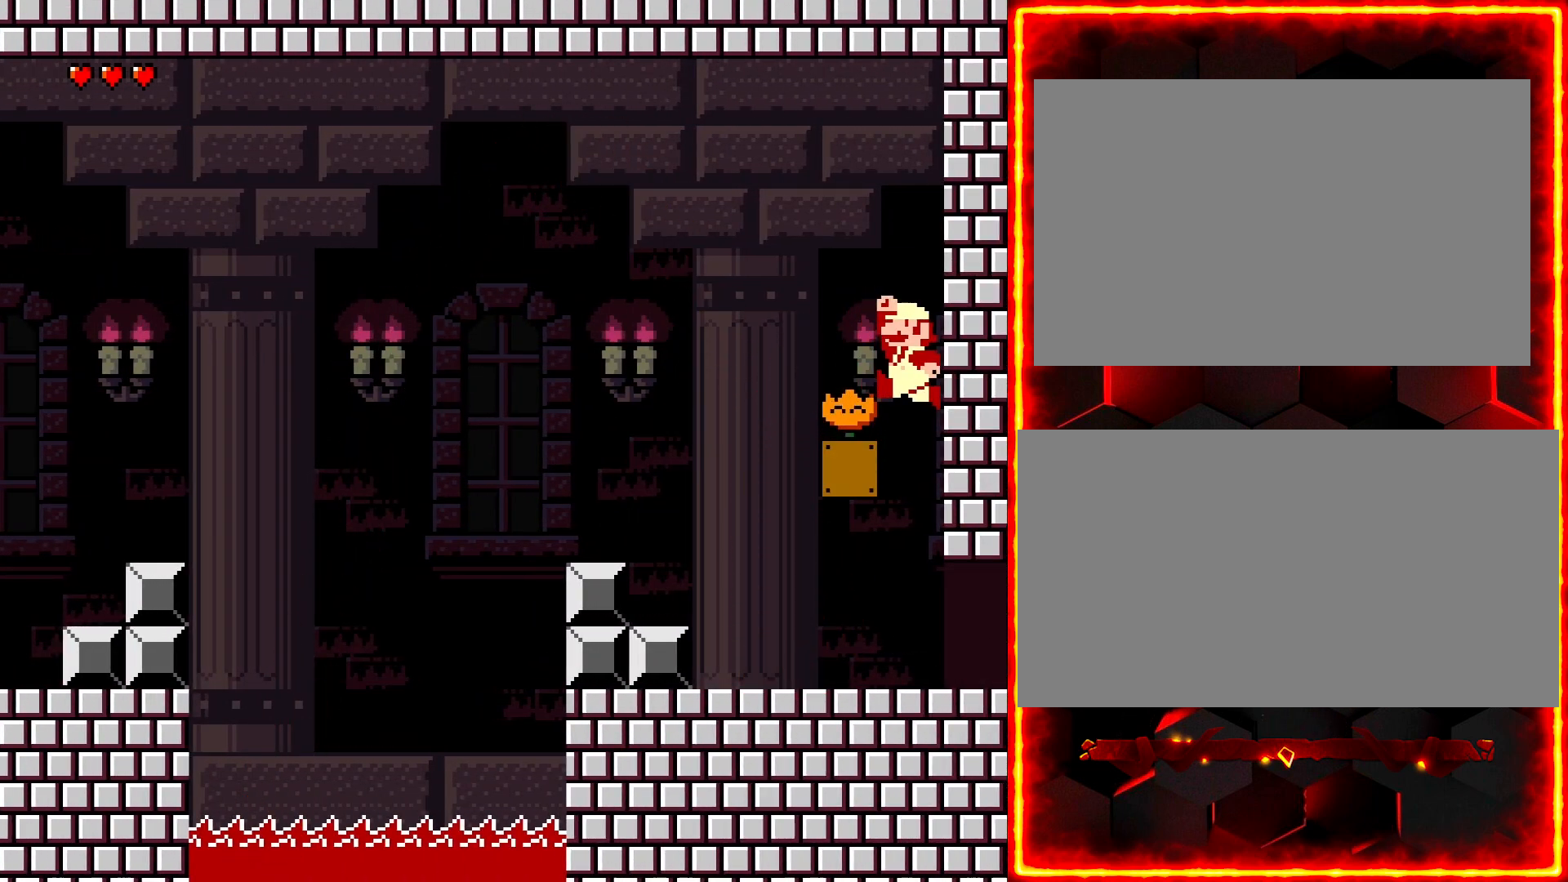
{"dt_ms": 500, "buttons": ["Y", "DPAD_RIGHT"], "events": [[50, "DPAD_LEFT", "up"], [183, "DPAD_RIGHT", "down"]]}
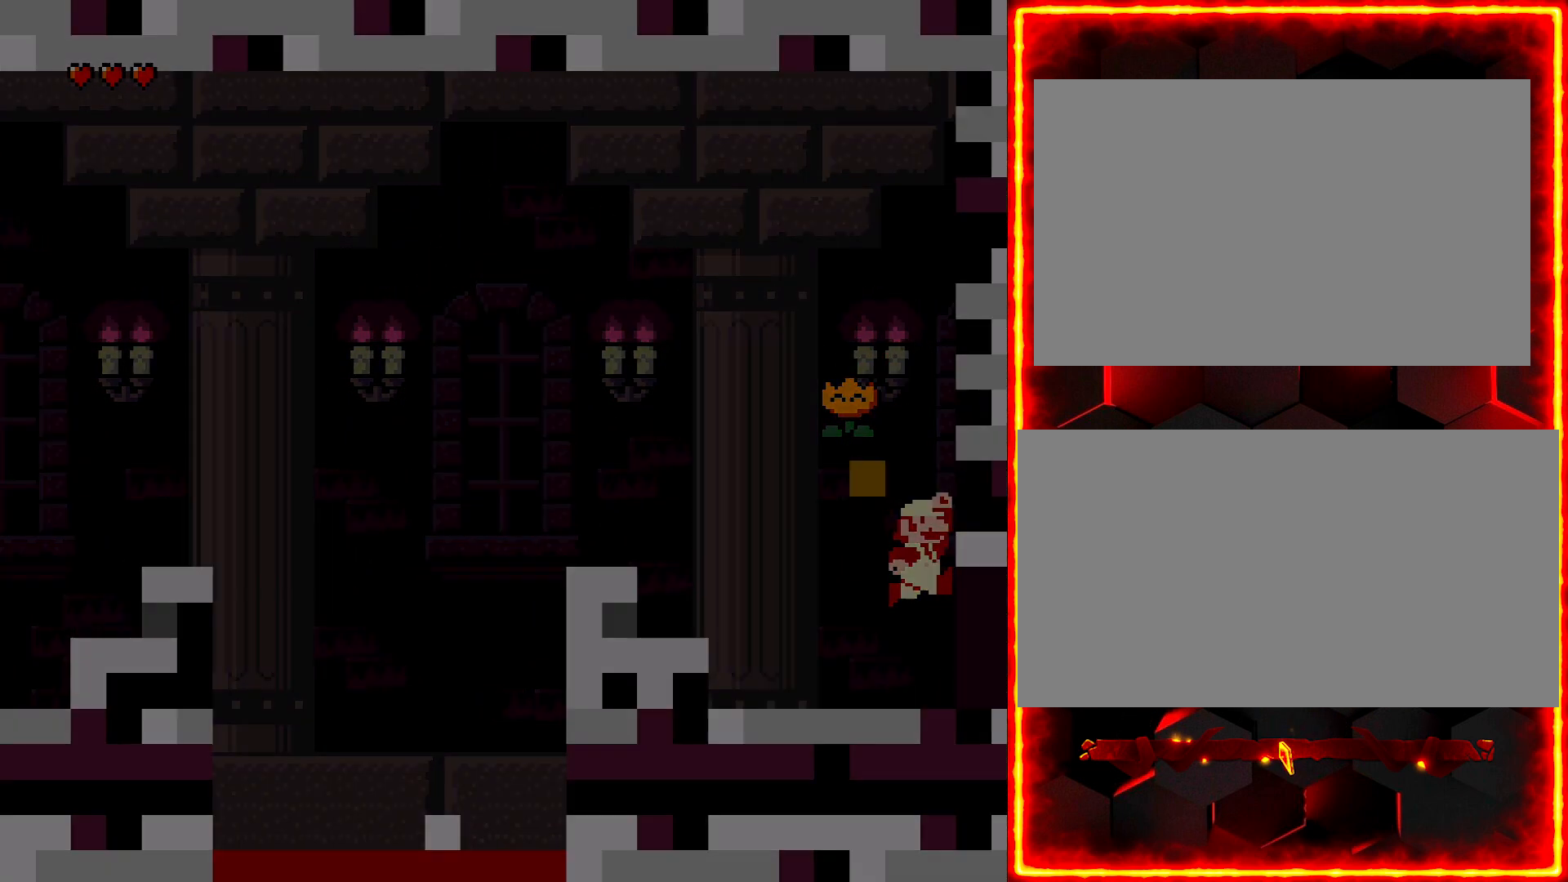
{"dt_ms": 500, "buttons": [], "events": [[117, "DPAD_RIGHT", "up"], [200, "Y", "up"]]}
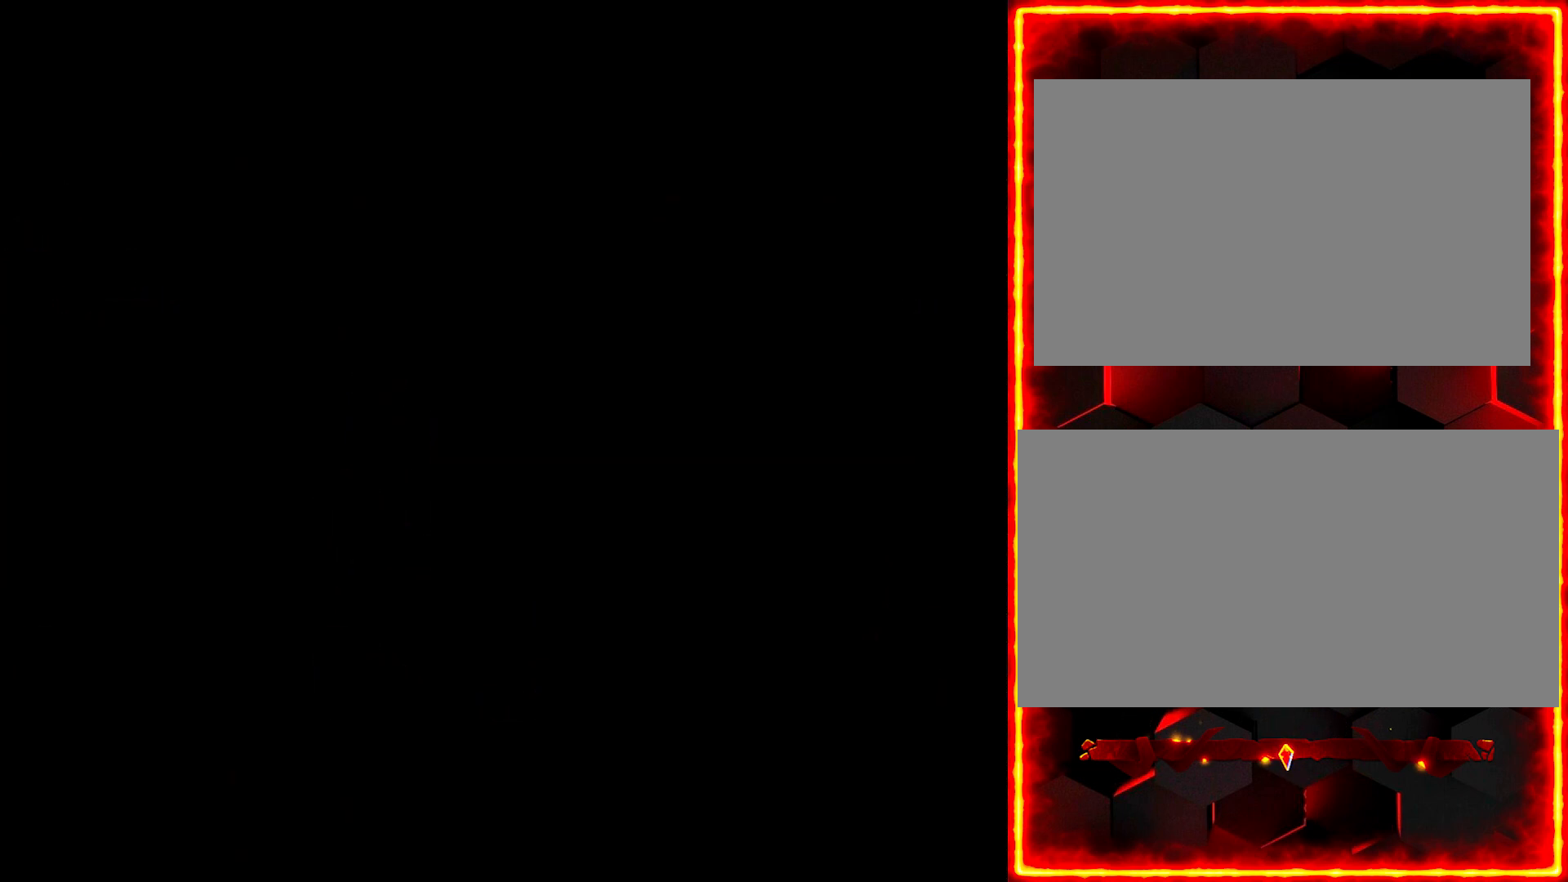
{"dt_ms": 500, "buttons": [], "events": []}
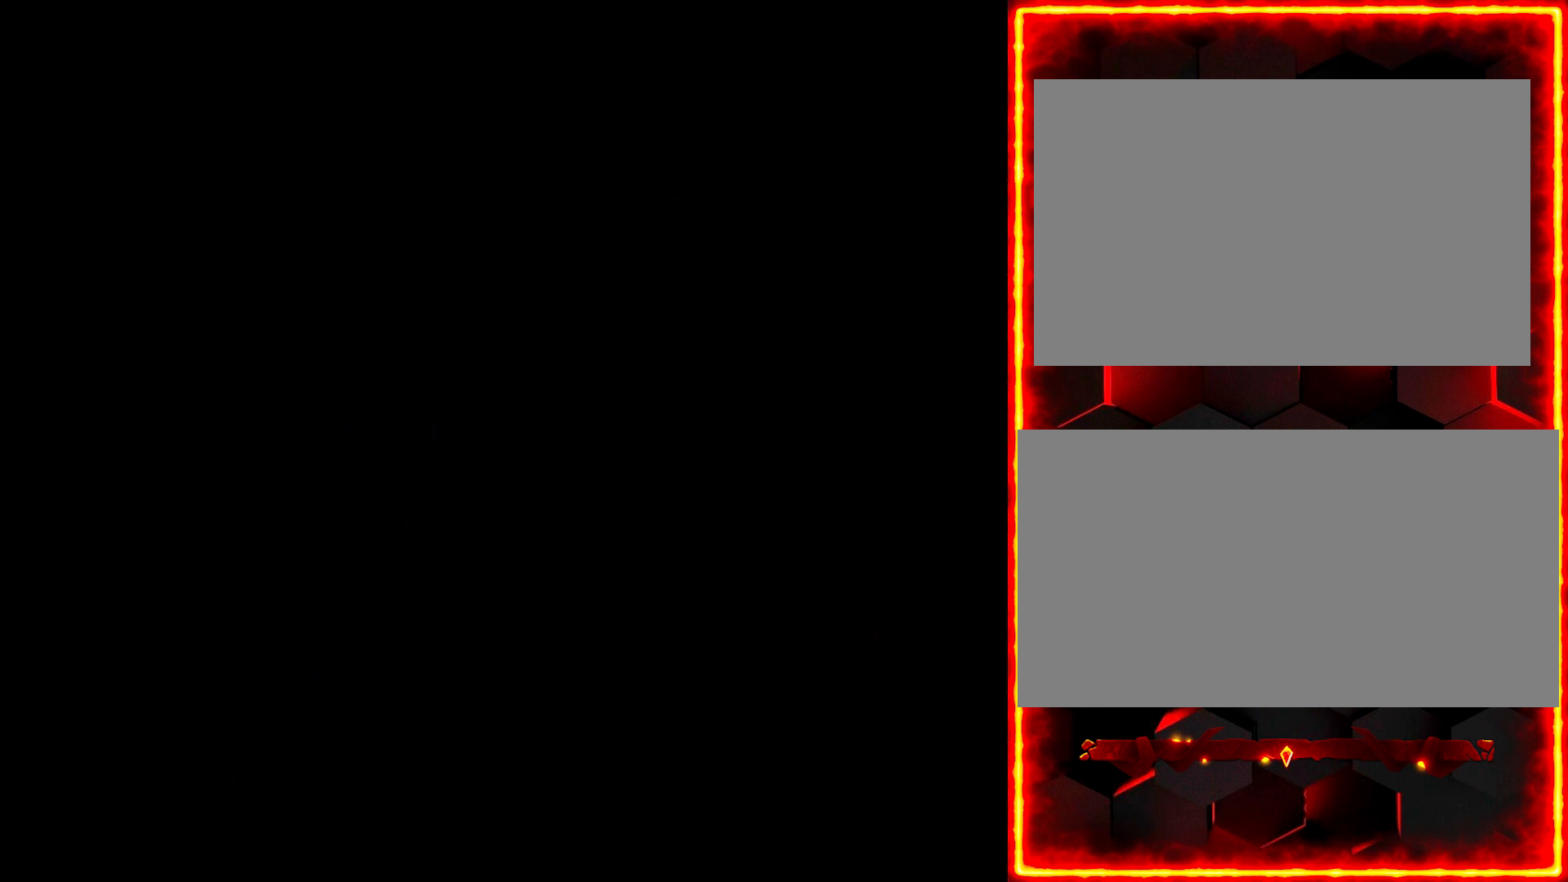
{"dt_ms": 500, "buttons": [], "events": []}
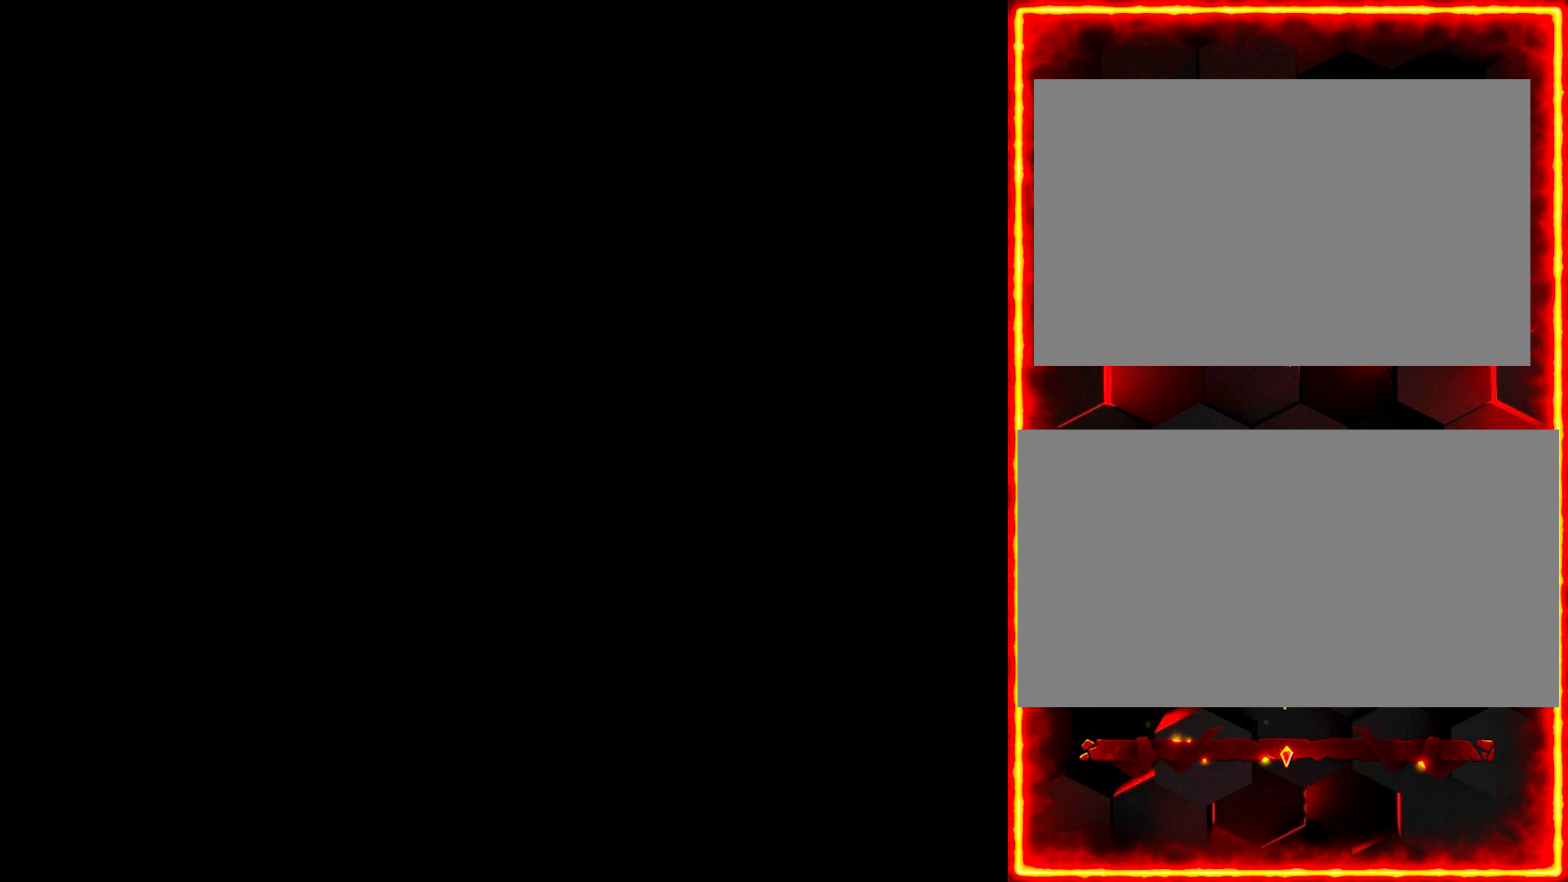
{"dt_ms": 500, "buttons": [], "events": []}
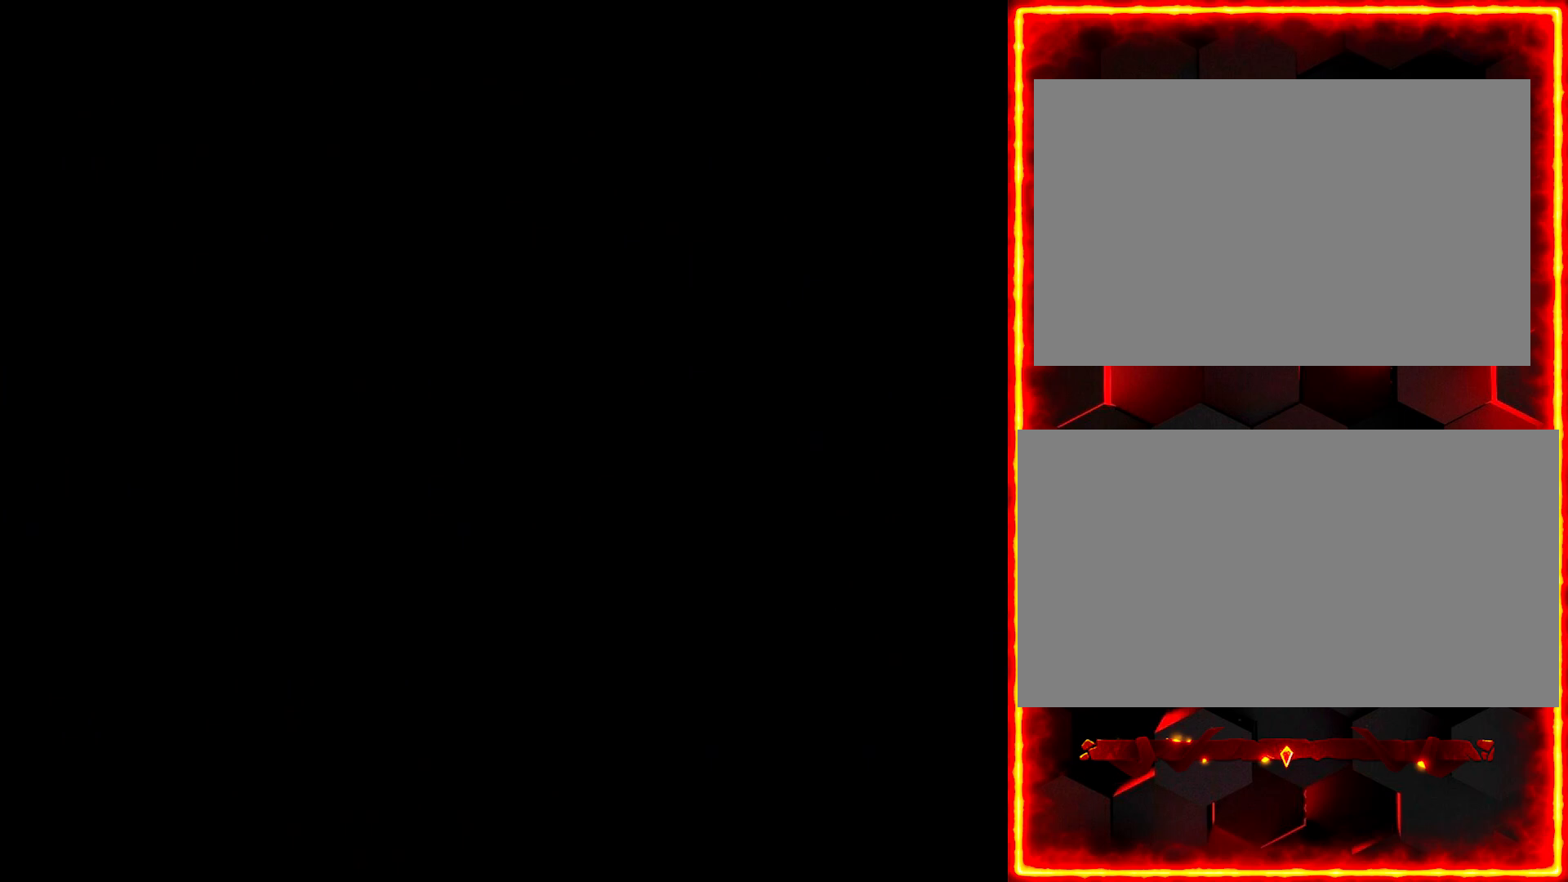
{"dt_ms": 500, "buttons": [], "events": []}
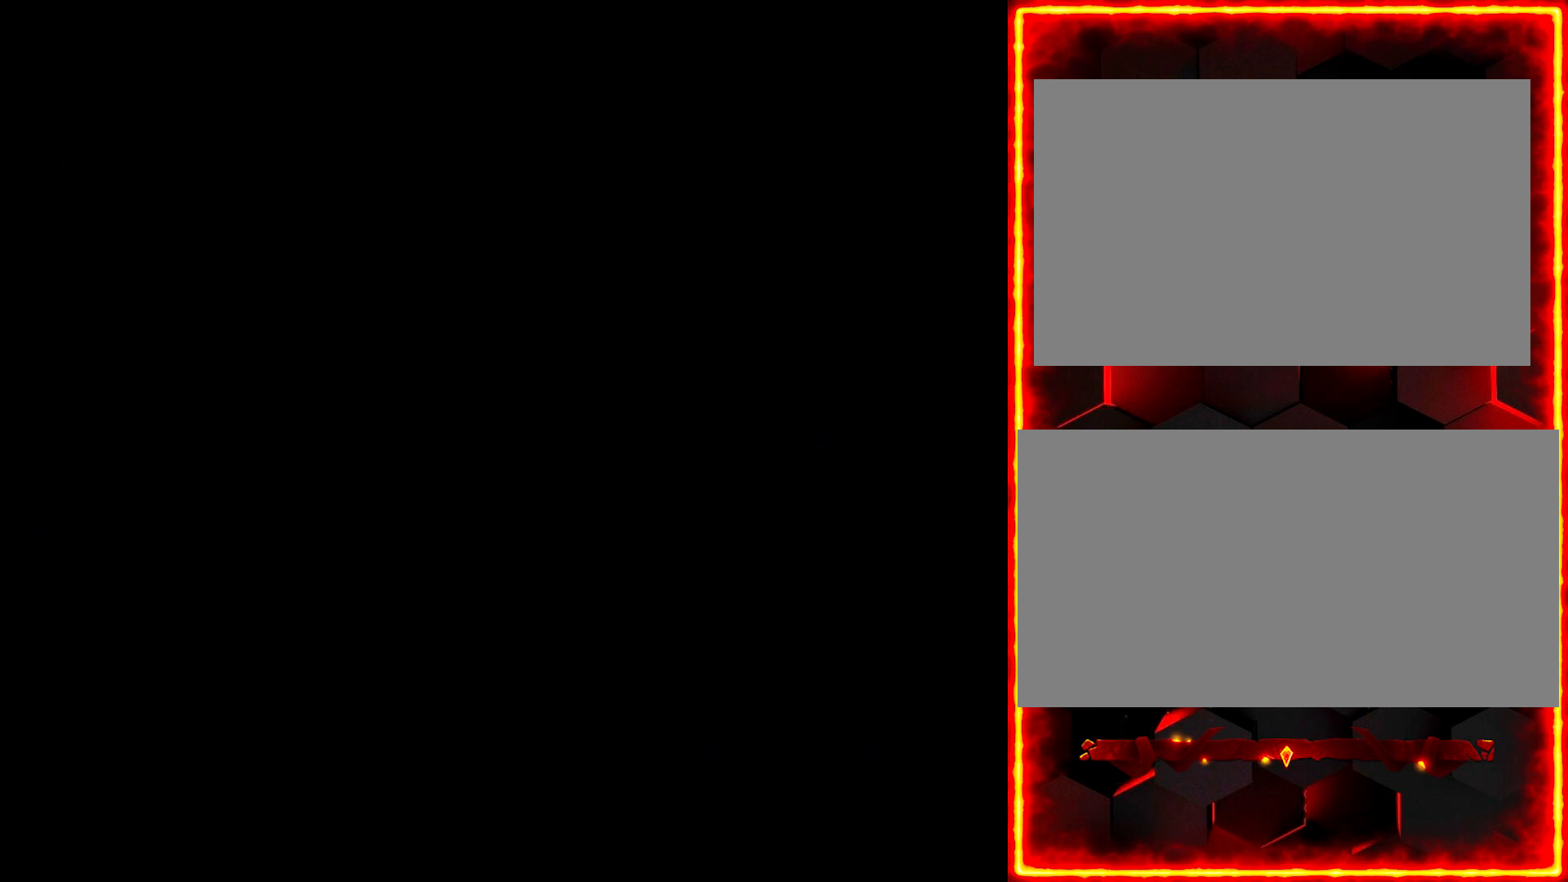
{"dt_ms": 500, "buttons": [], "events": []}